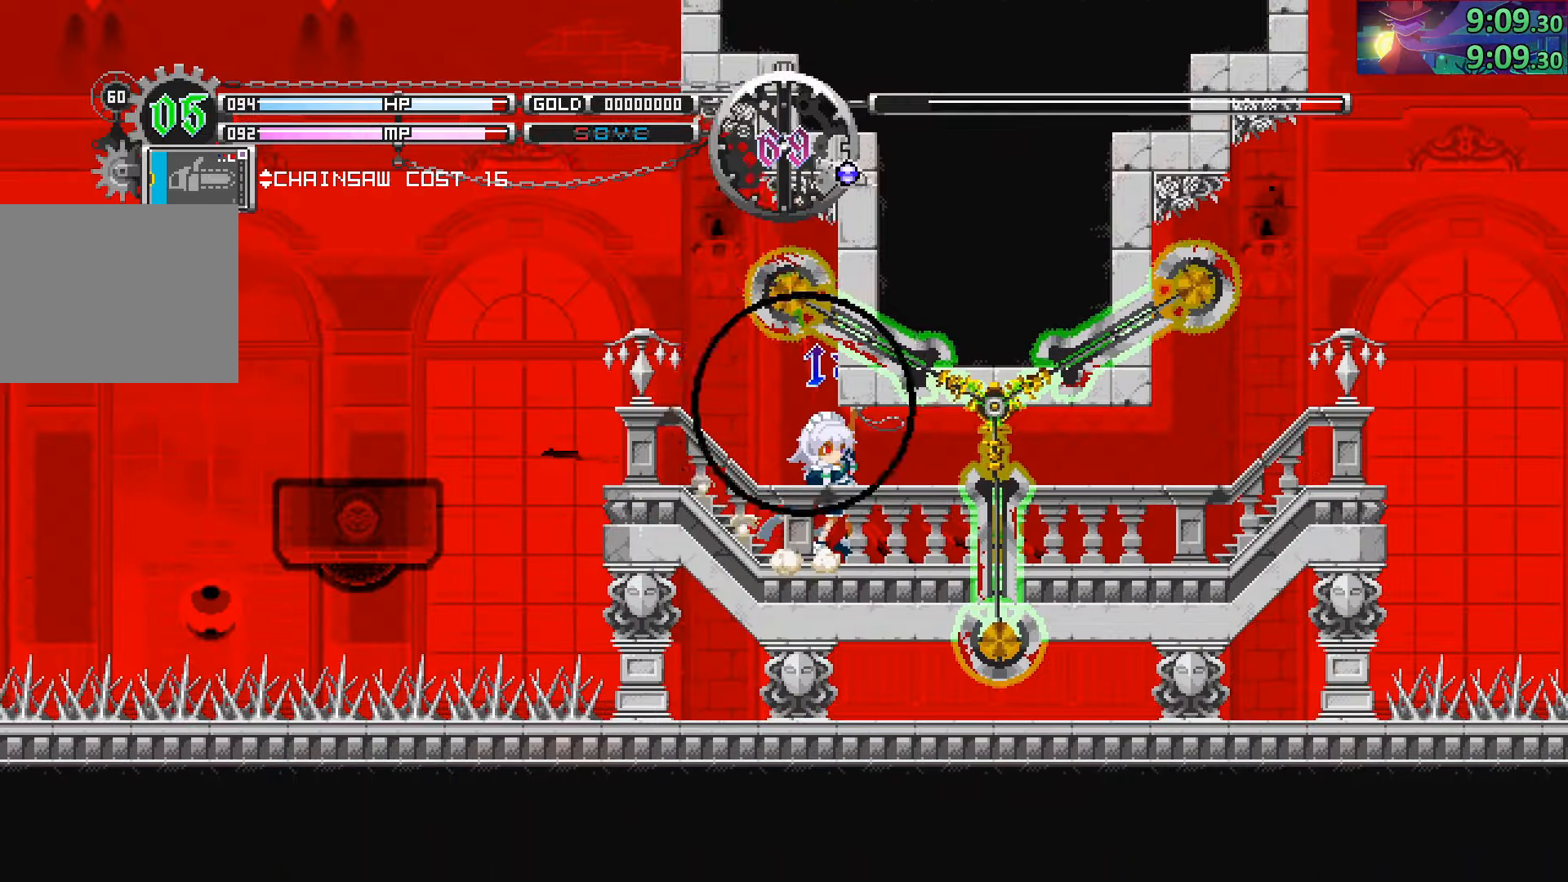
Gameplay with a controller (PlayStation layout); each line is a JSON object with the inputs held at the frame after it. "events" lists button and stick changes between this image and that frame as [ms after this image, input, new state], when the widget could be followed in between. Not read: L3 R3.
{"buttons": [], "left_stick": "right", "right_stick": "center", "events": [[67, "SQUARE", "up"], [417, "left_stick", "right"]]}
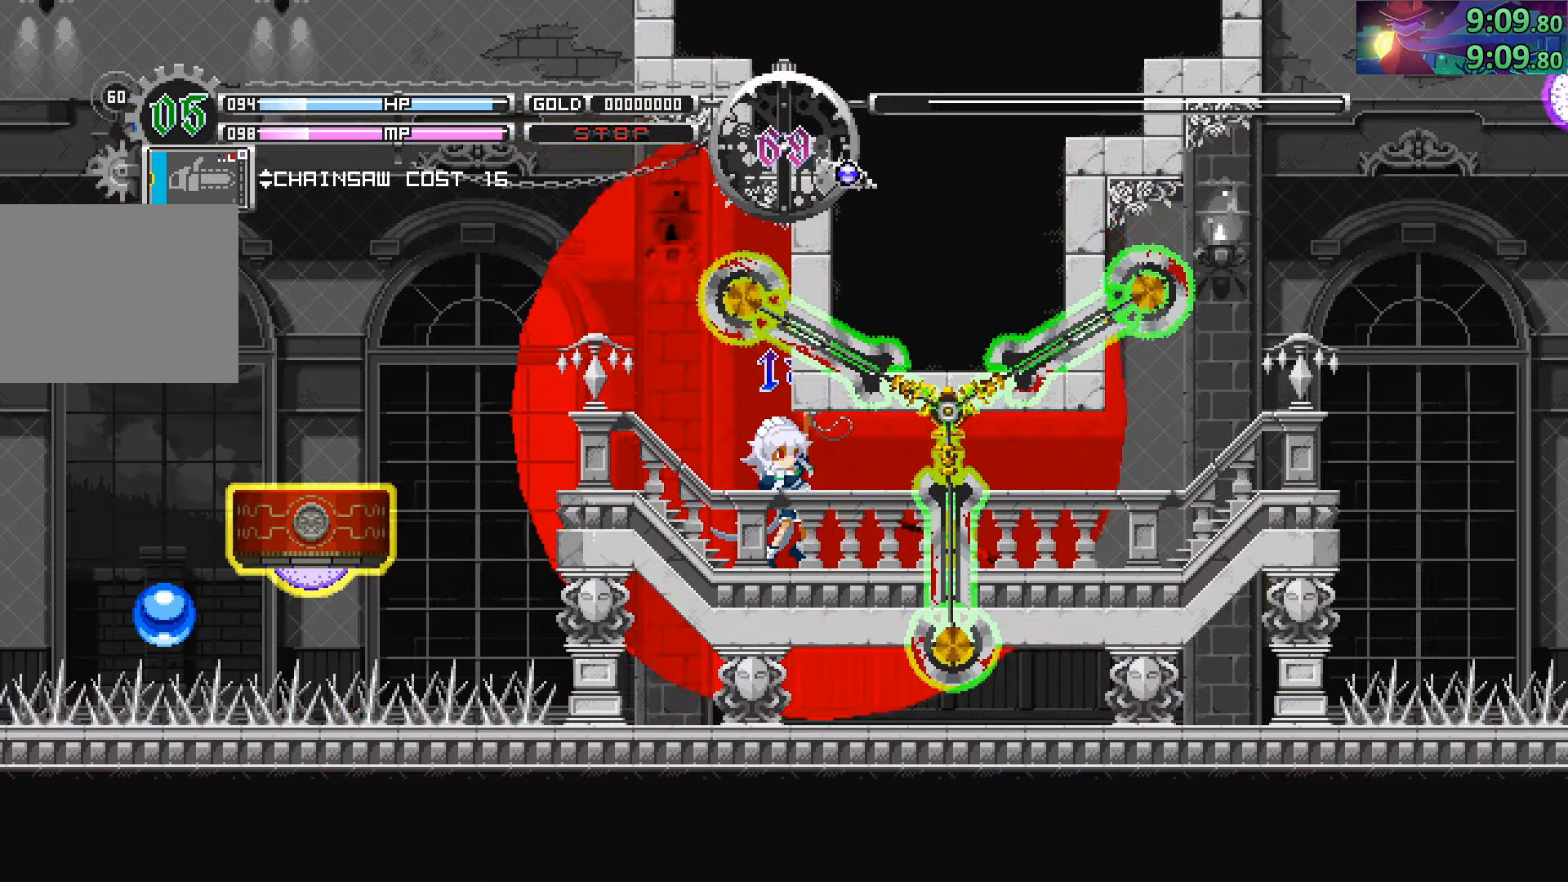
{"buttons": [], "left_stick": "center", "right_stick": "center", "events": [[200, "left_stick", "center"], [367, "left_stick", "right"], [500, "left_stick", "center"]]}
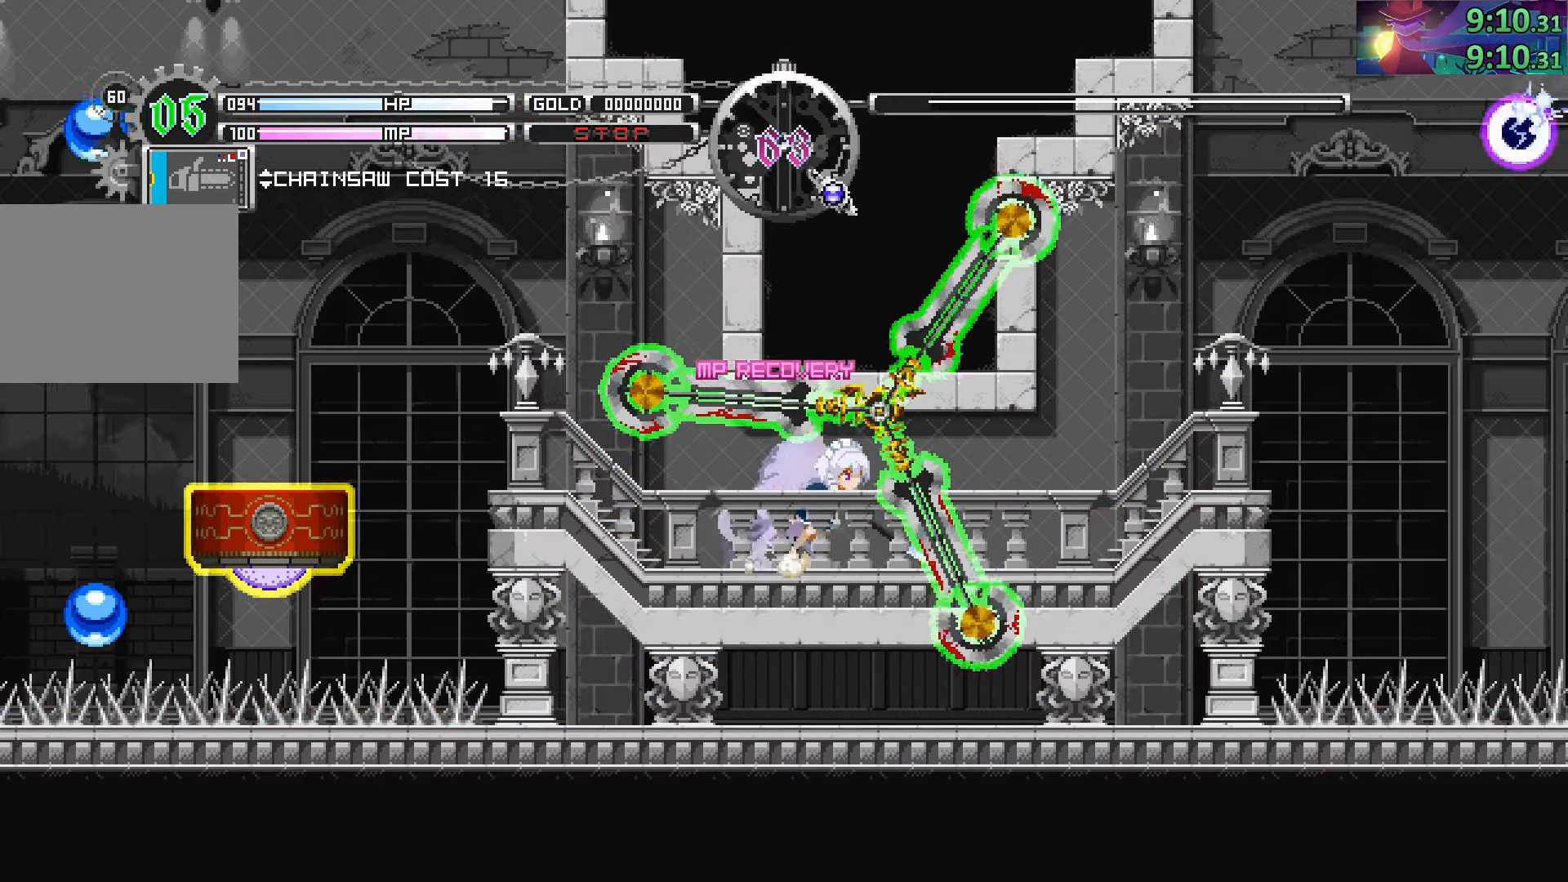
{"buttons": [], "left_stick": "center", "right_stick": "center", "events": [[300, "left_stick", "down-right"], [400, "left_stick", "center"]]}
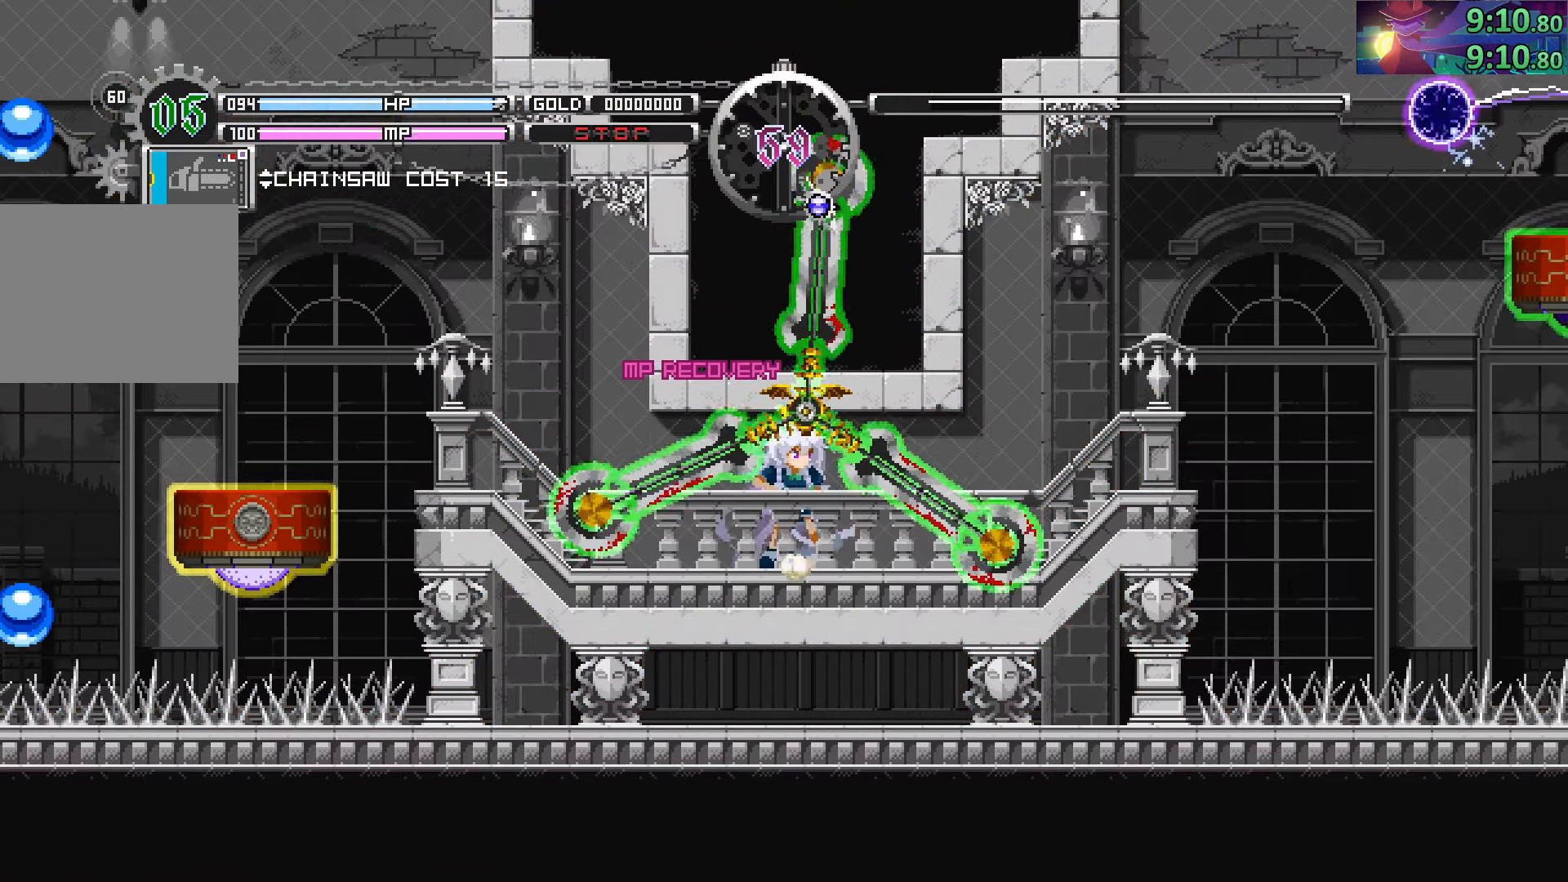
{"buttons": [], "left_stick": "center", "right_stick": "center", "events": [[133, "left_stick", "down-right"], [283, "left_stick", "center"]]}
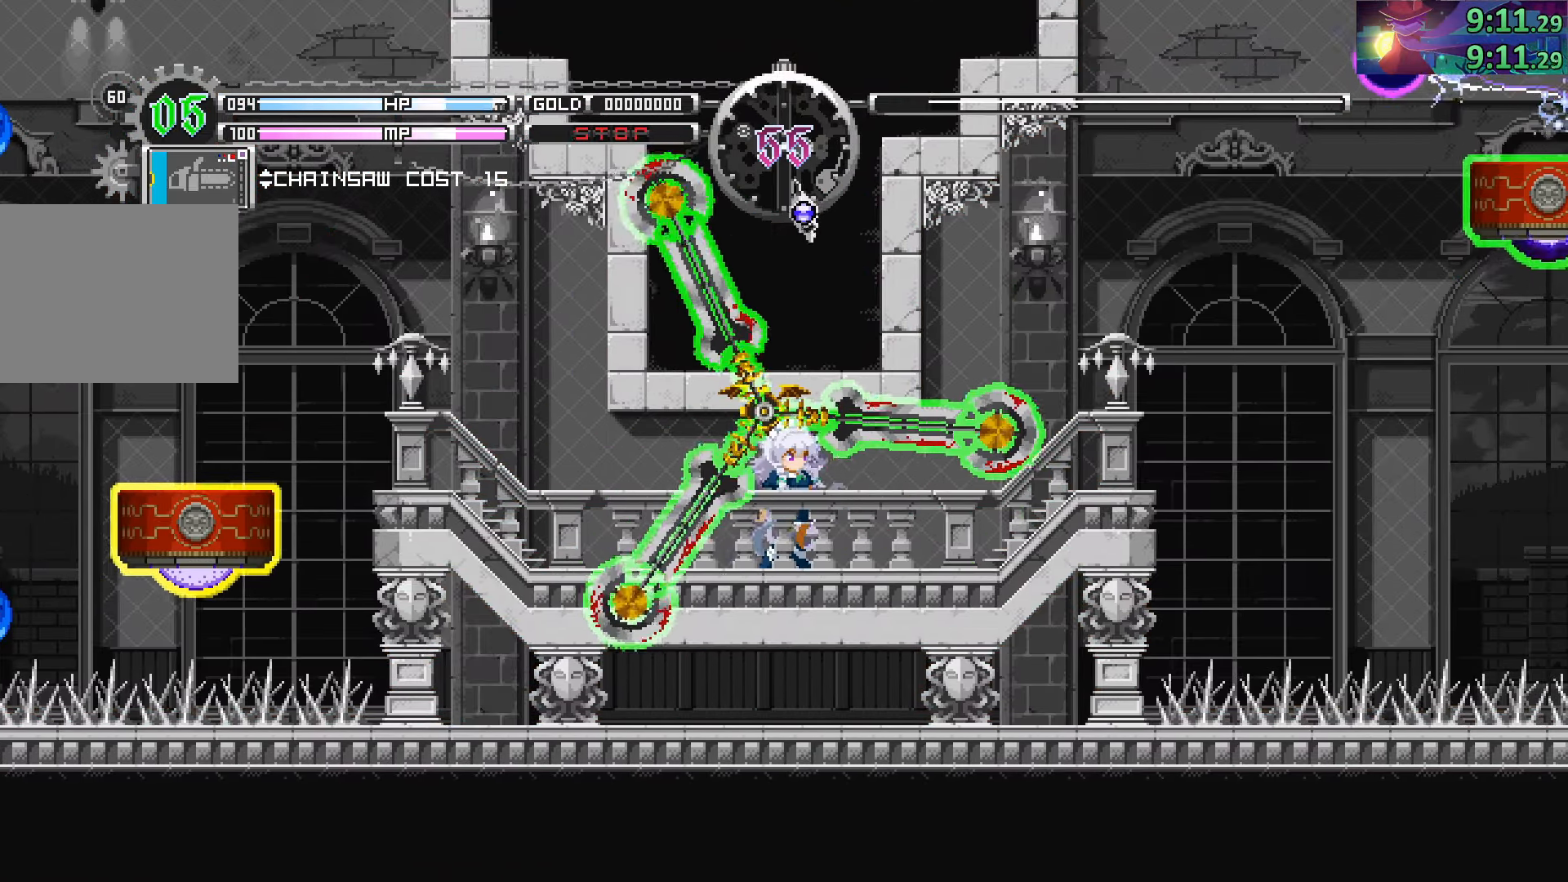
{"buttons": [], "left_stick": "center", "right_stick": "center", "events": [[83, "left_stick", "right"], [333, "SQUARE", "down"], [467, "SQUARE", "up"], [483, "left_stick", "center"]]}
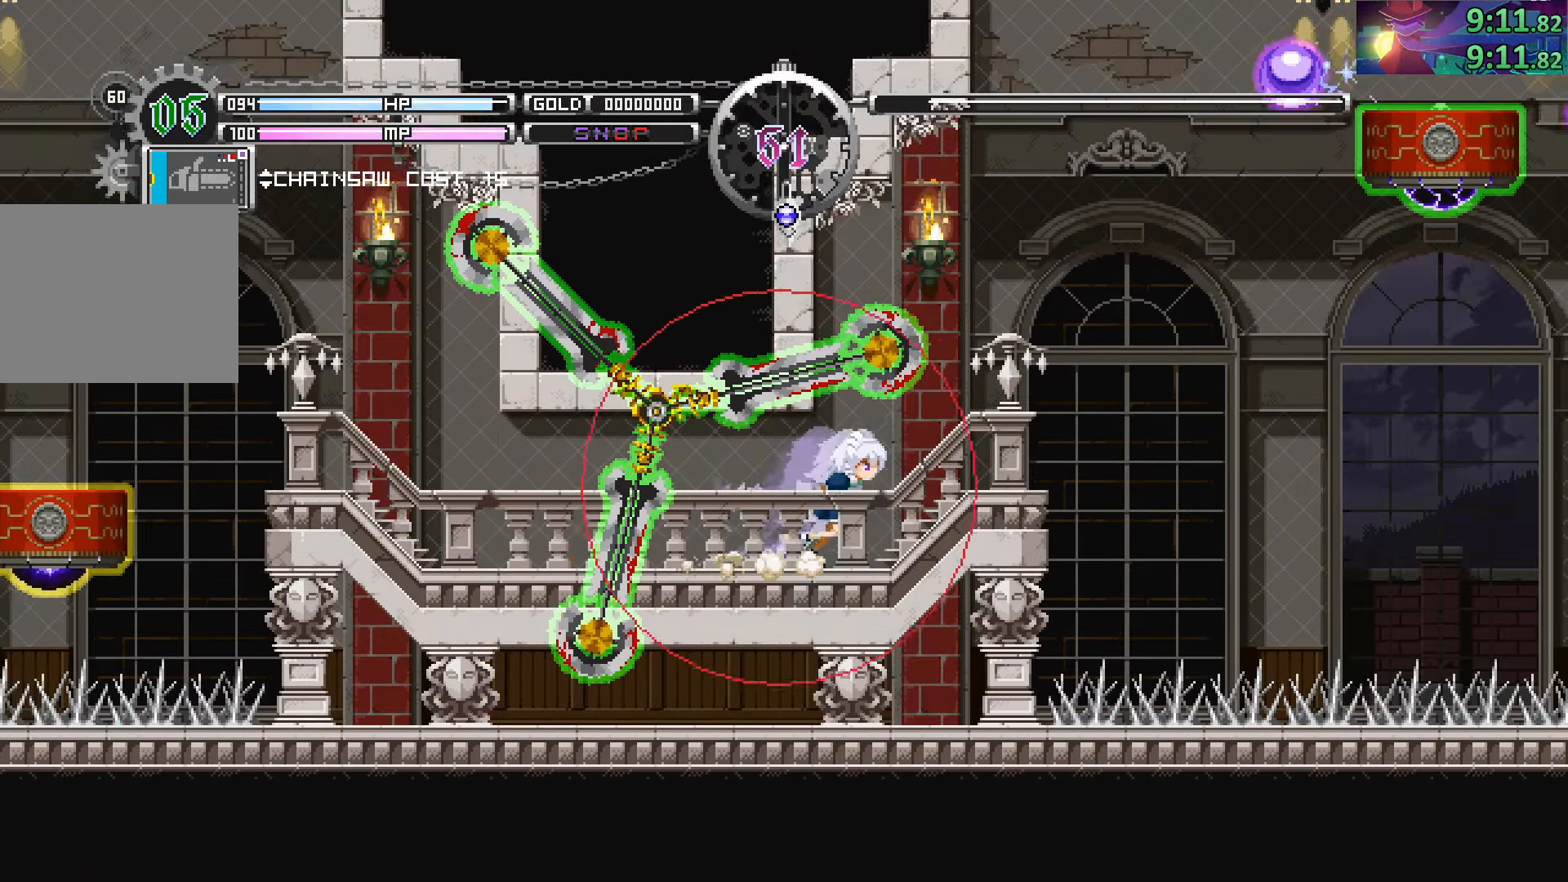
{"buttons": [], "left_stick": "right", "right_stick": "center", "events": [[200, "left_stick", "right"]]}
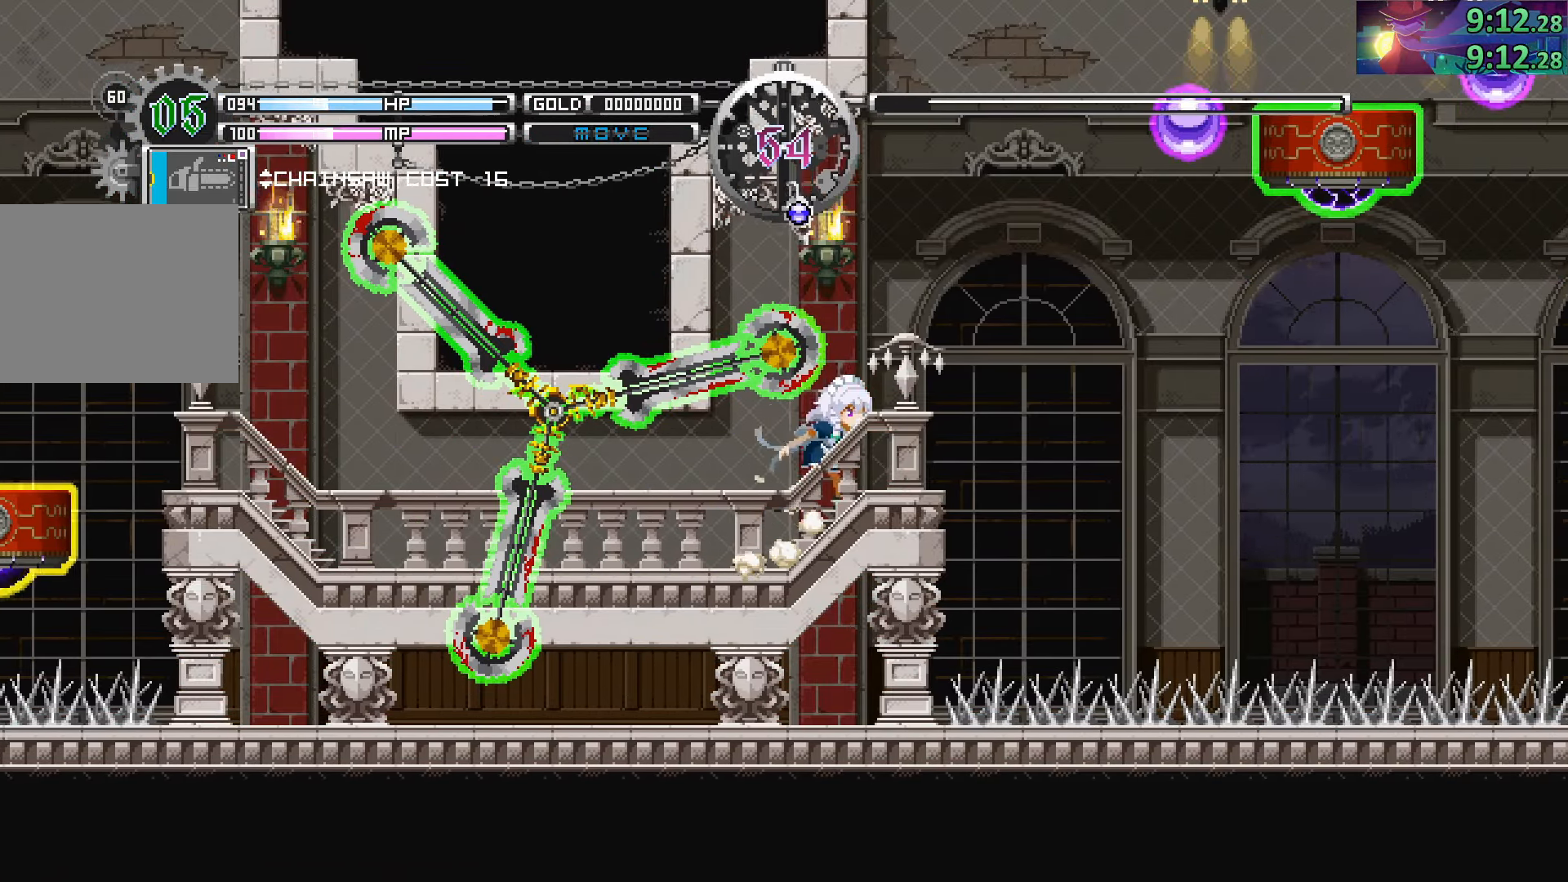
{"buttons": ["CIRCLE"], "left_stick": "center", "right_stick": "center", "events": [[117, "left_stick", "center"], [283, "CIRCLE", "down"], [333, "left_stick", "right"], [483, "left_stick", "center"]]}
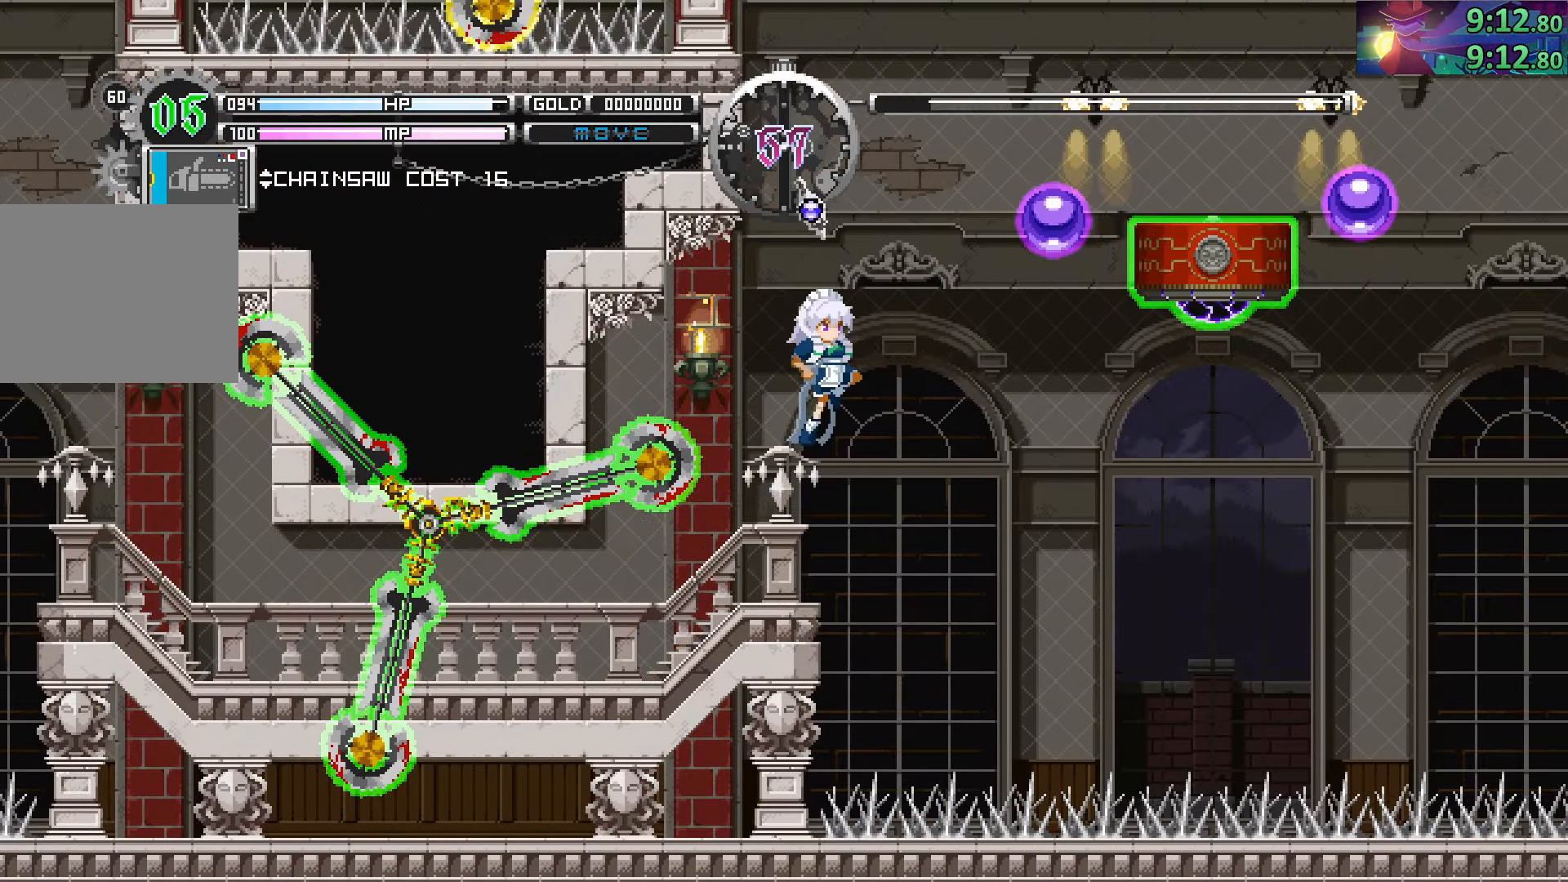
{"buttons": [], "left_stick": "center", "right_stick": "center", "events": [[67, "CIRCLE", "up"], [133, "left_stick", "left"], [300, "left_stick", "center"]]}
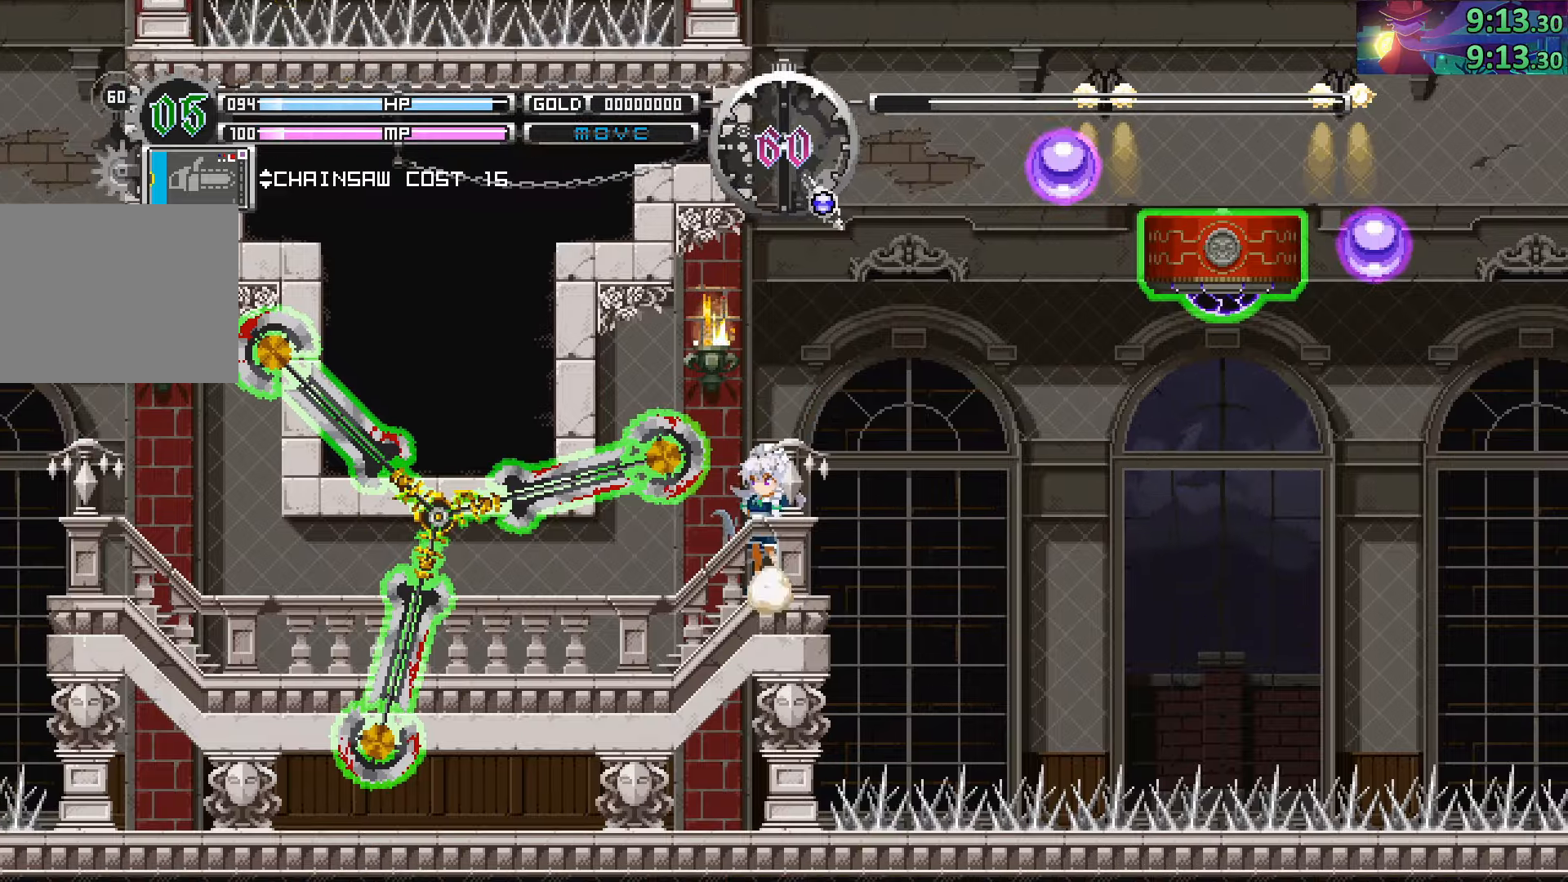
{"buttons": [], "left_stick": "center", "right_stick": "center", "events": [[17, "left_stick", "right"], [134, "left_stick", "center"]]}
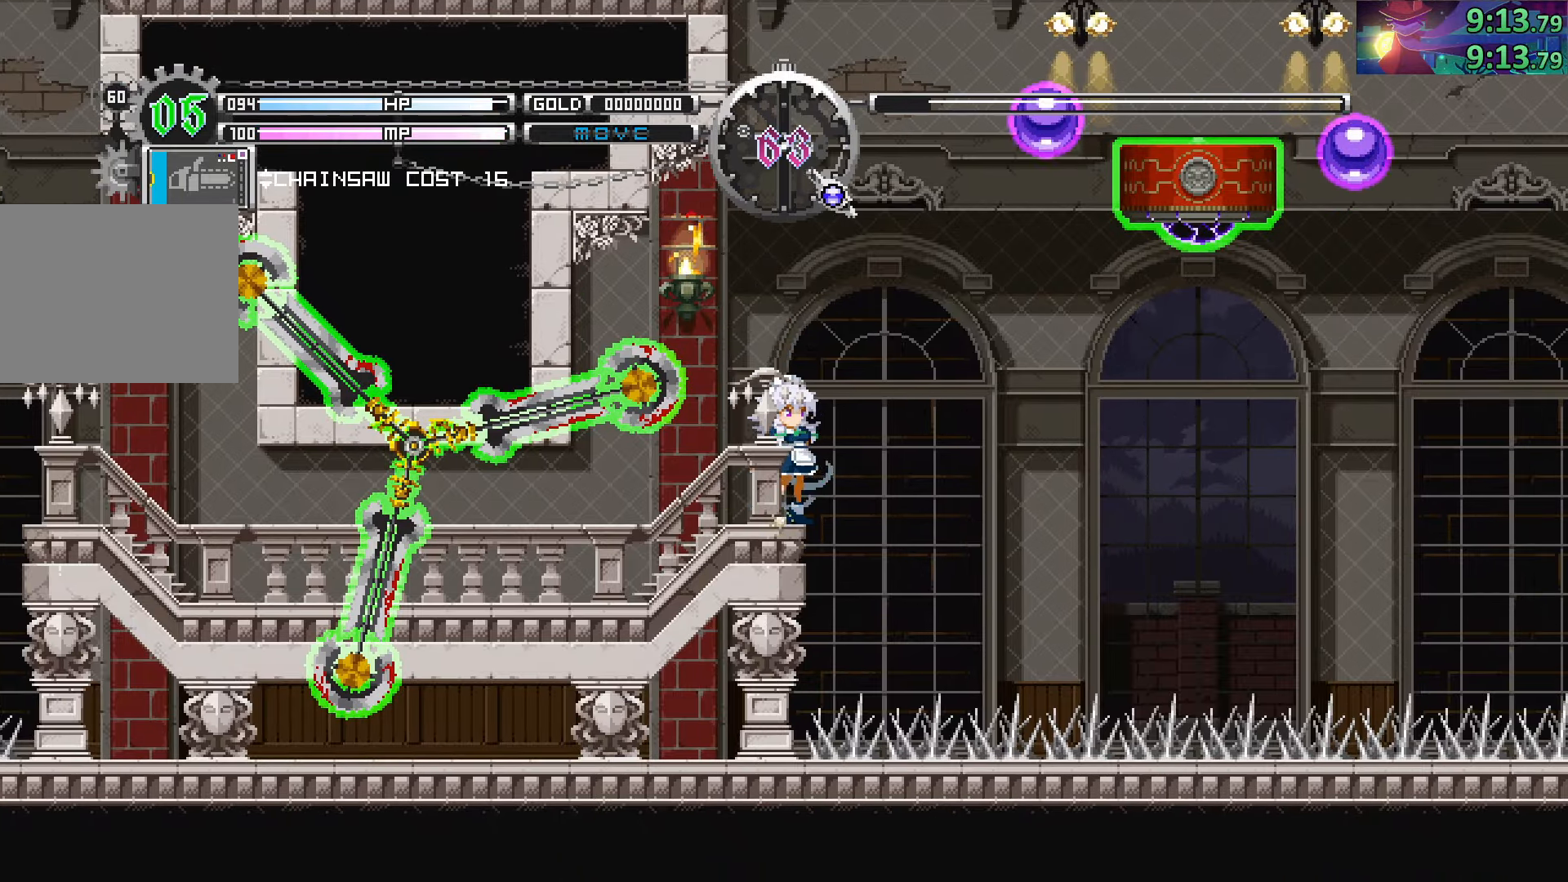
{"buttons": [], "left_stick": "center", "right_stick": "center", "events": []}
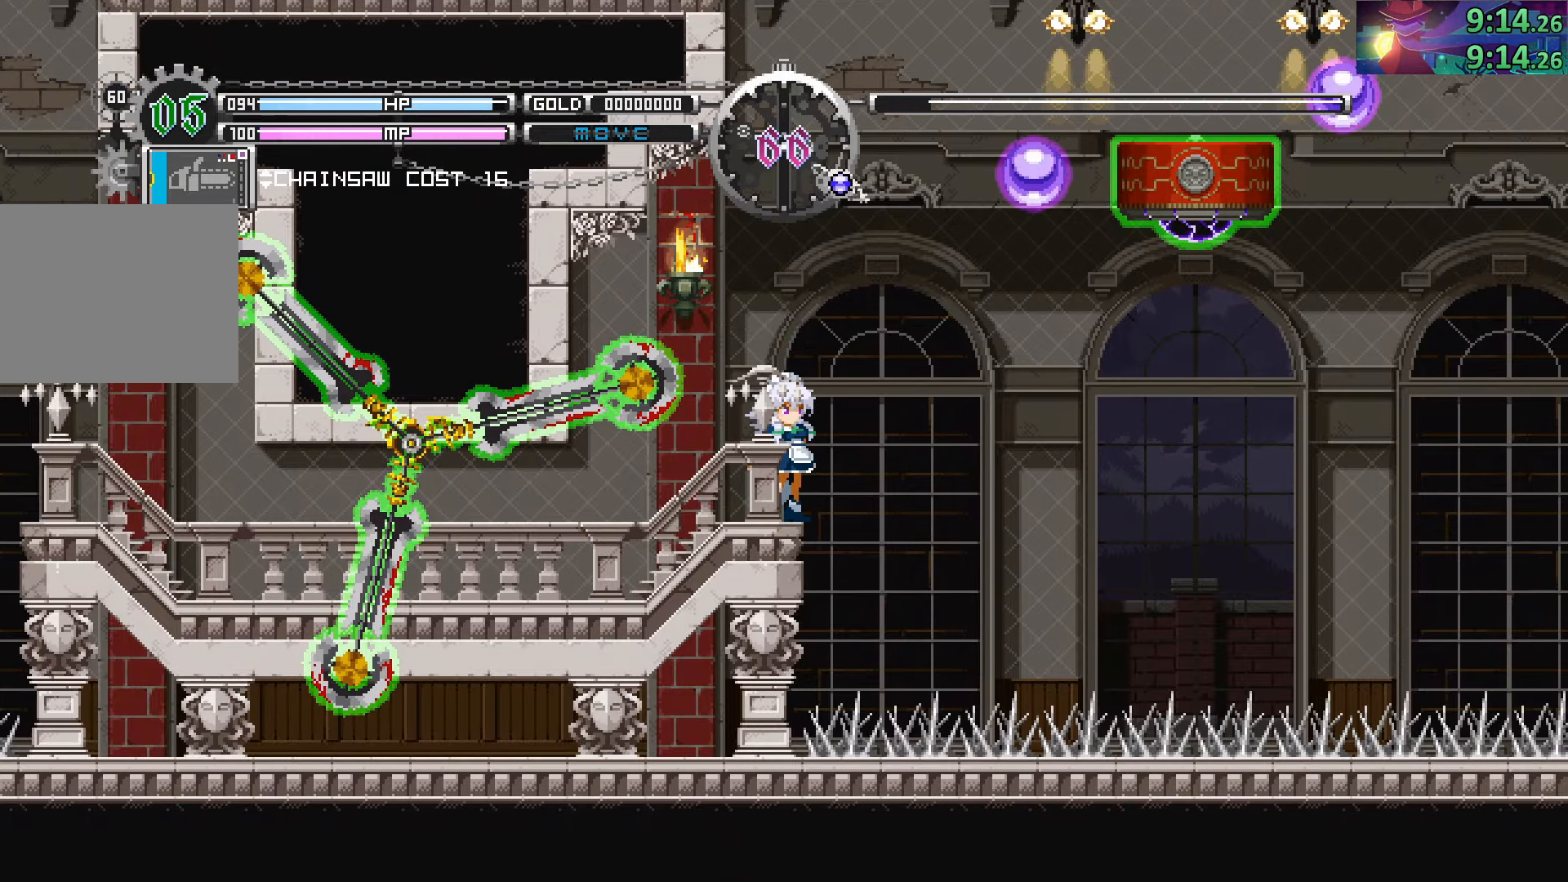
{"buttons": ["DPAD_DOWN"], "left_stick": "center", "right_stick": "center", "events": [[284, "DPAD_DOWN", "down"], [367, "DPAD_DOWN", "up"], [450, "DPAD_DOWN", "down"]]}
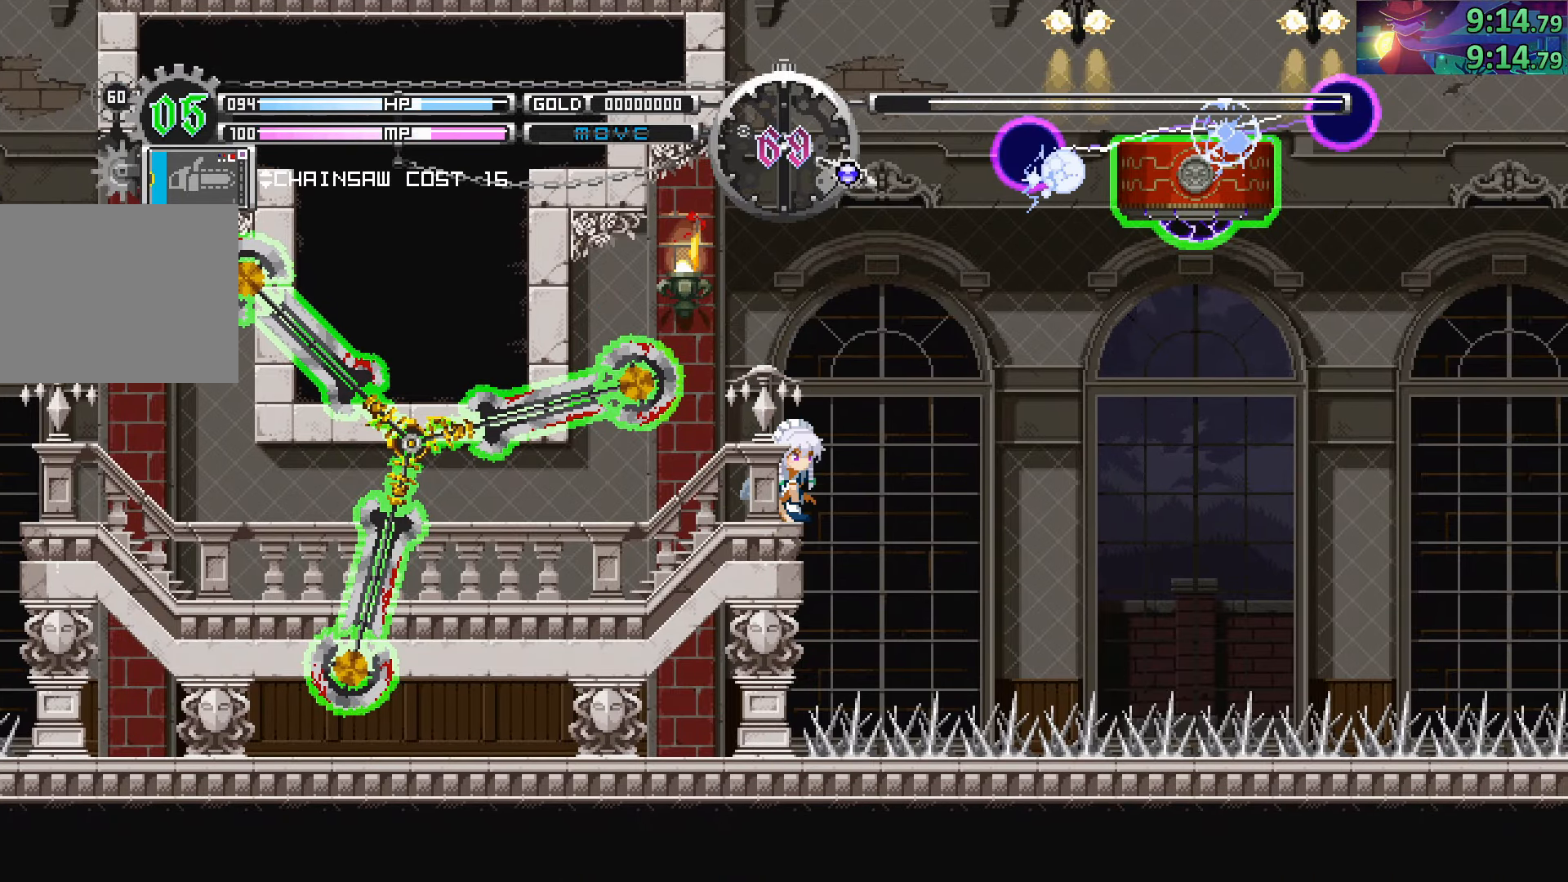
{"buttons": ["DPAD_DOWN"], "left_stick": "center", "right_stick": "center", "events": [[50, "DPAD_DOWN", "up"], [117, "DPAD_DOWN", "down"], [217, "DPAD_DOWN", "up"], [300, "DPAD_DOWN", "down"], [384, "DPAD_DOWN", "up"], [467, "DPAD_DOWN", "down"]]}
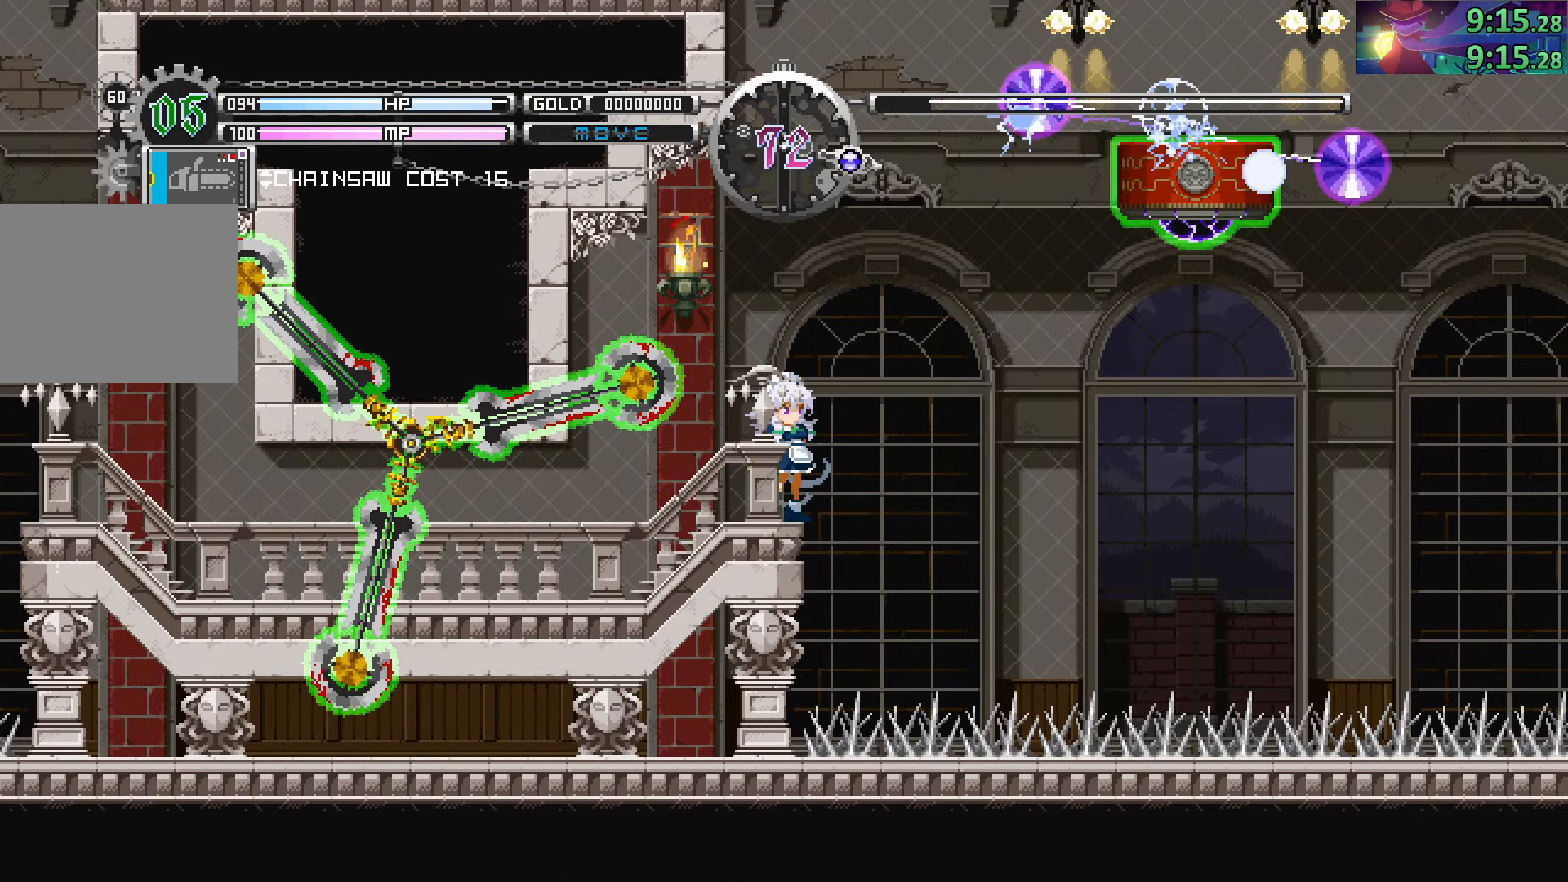
{"buttons": ["DPAD_DOWN"], "left_stick": "center", "right_stick": "center", "events": [[50, "DPAD_DOWN", "up"], [134, "DPAD_DOWN", "down"], [217, "DPAD_DOWN", "up"], [300, "DPAD_DOWN", "down"], [384, "DPAD_DOWN", "up"], [450, "DPAD_DOWN", "down"]]}
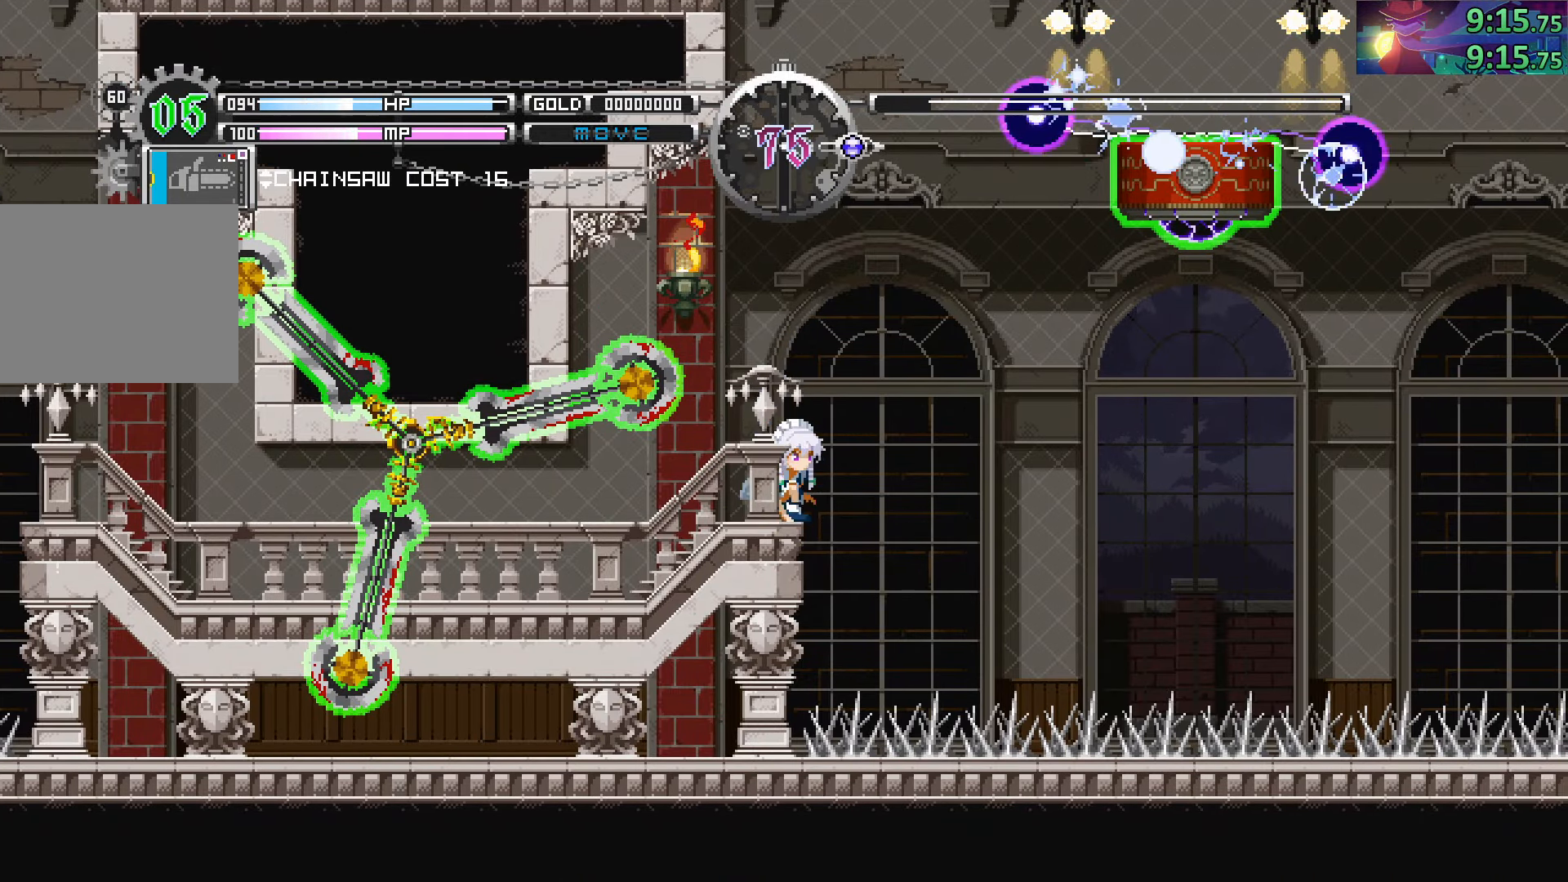
{"buttons": [], "left_stick": "center", "right_stick": "center", "events": [[67, "DPAD_DOWN", "up"]]}
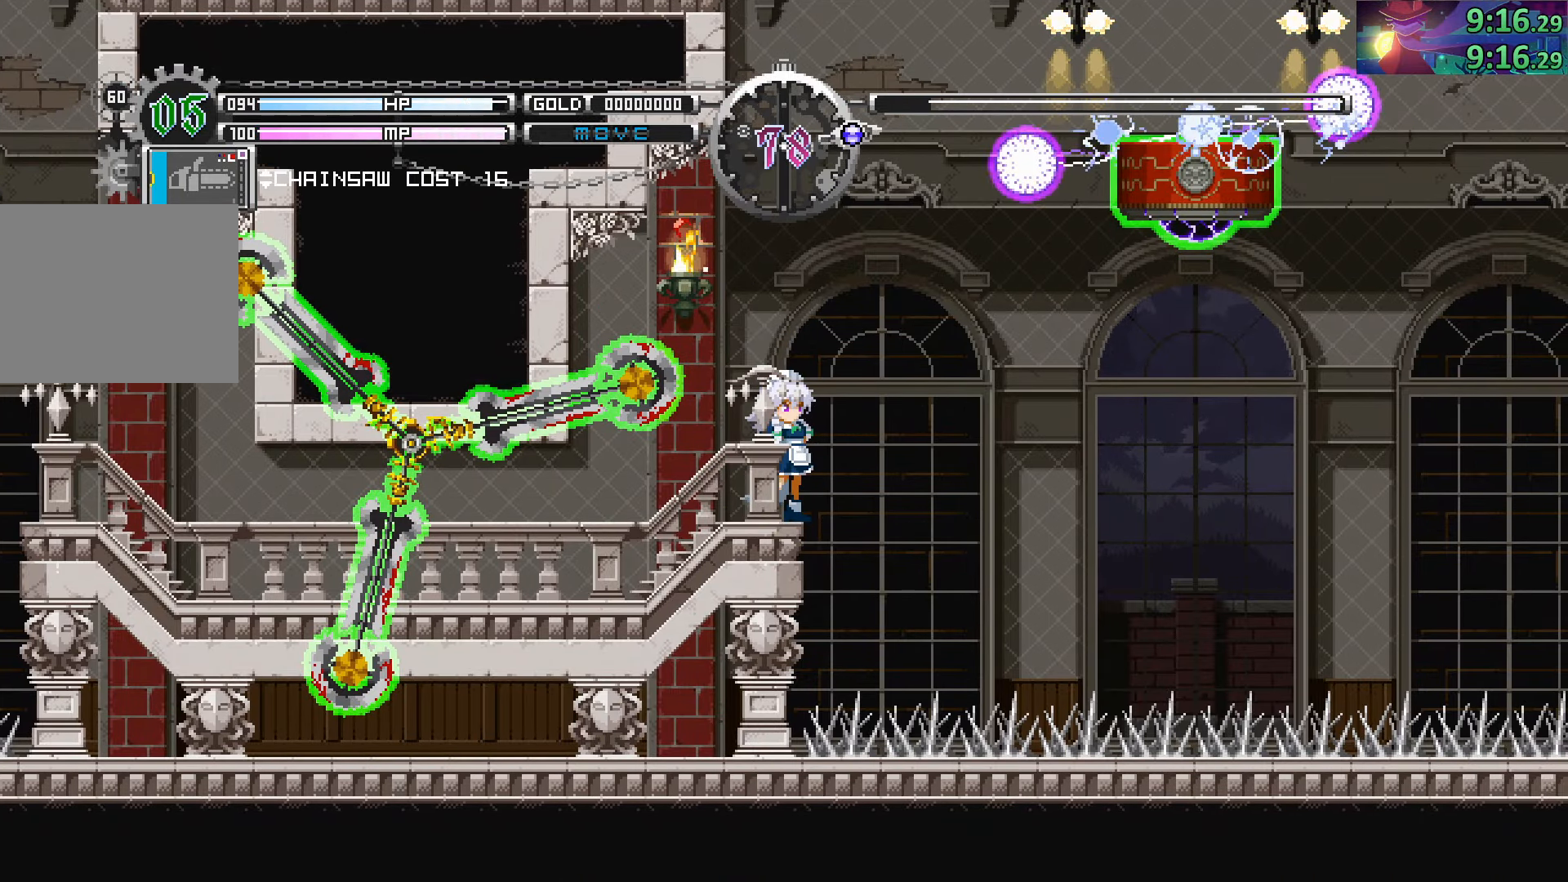
{"buttons": [], "left_stick": "center", "right_stick": "center", "events": []}
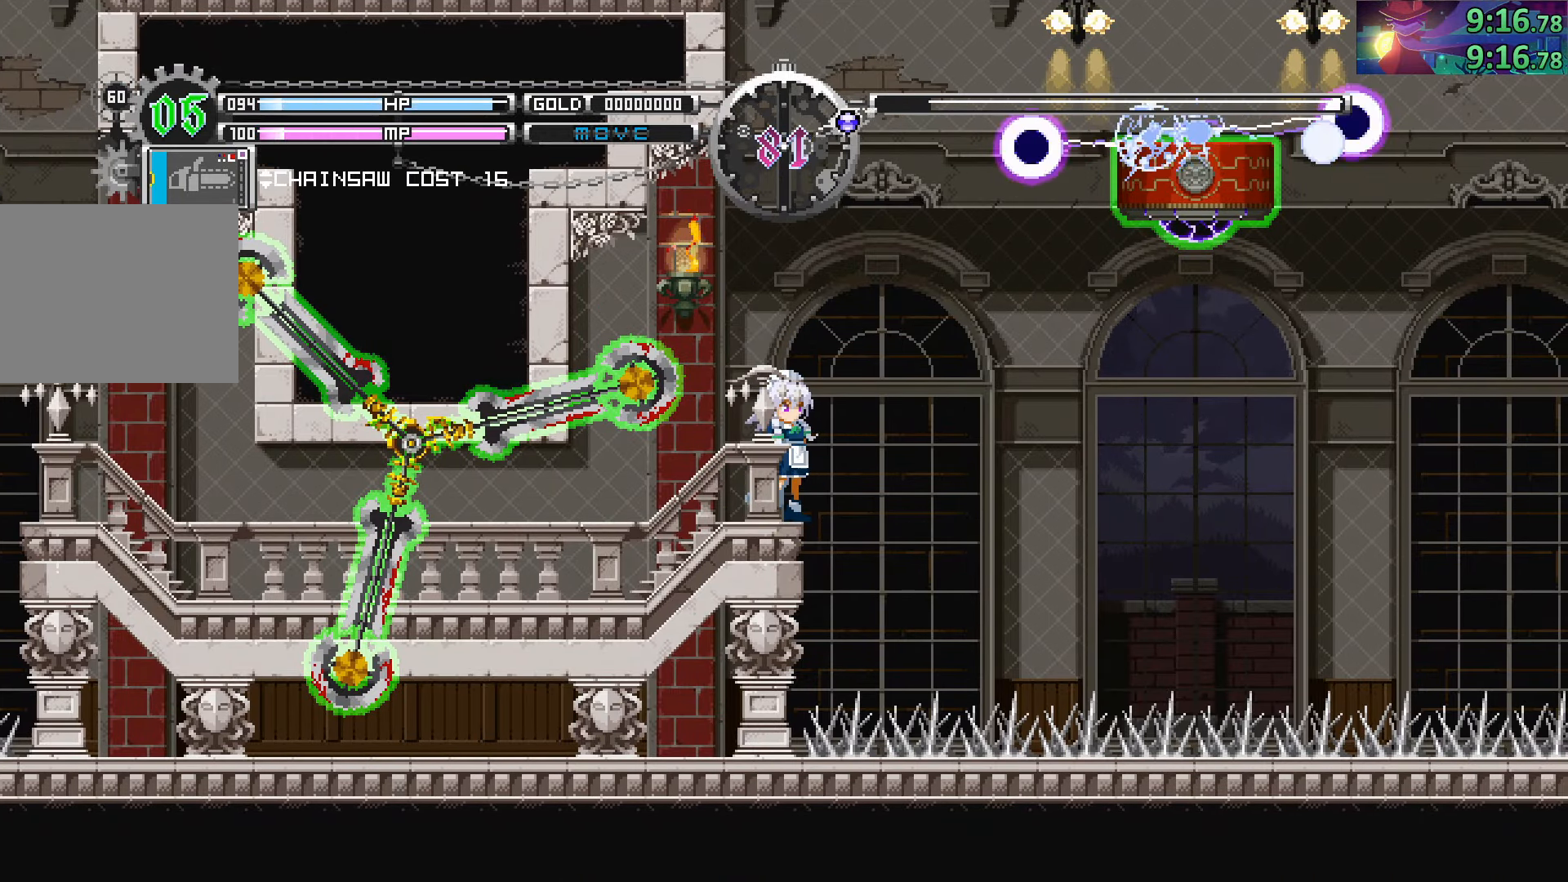
{"buttons": [], "left_stick": "center", "right_stick": "center", "events": []}
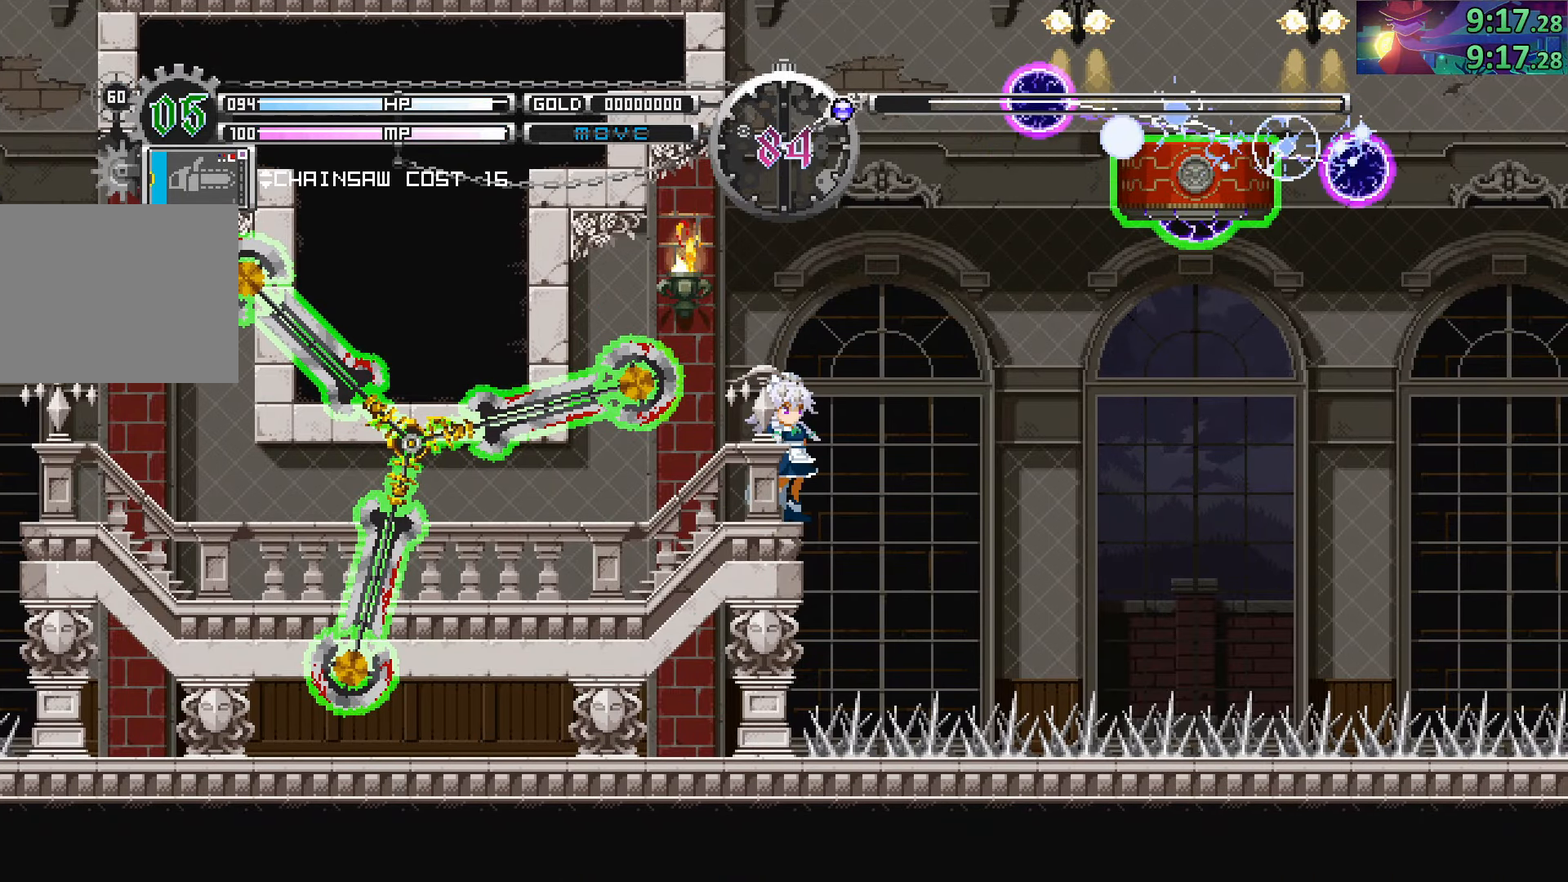
{"buttons": [], "left_stick": "down-right", "right_stick": "center", "events": [[166, "CIRCLE", "down"], [383, "left_stick", "down-right"], [483, "CIRCLE", "up"]]}
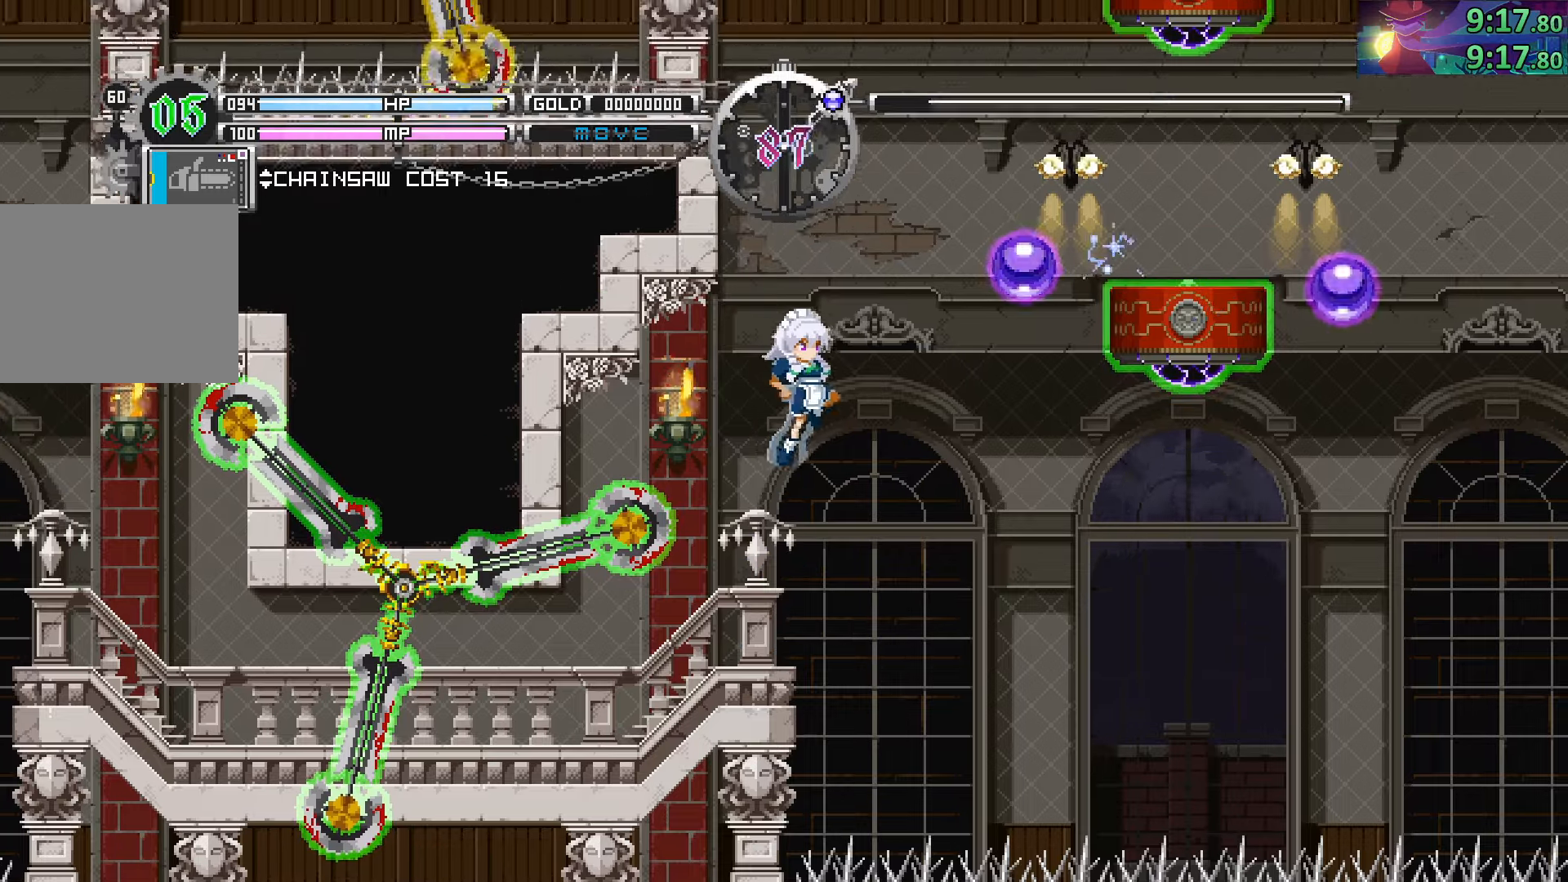
{"buttons": ["CIRCLE"], "left_stick": "down-right", "right_stick": "center", "events": [[33, "CIRCLE", "down"], [283, "CROSS", "down"], [433, "CROSS", "up"]]}
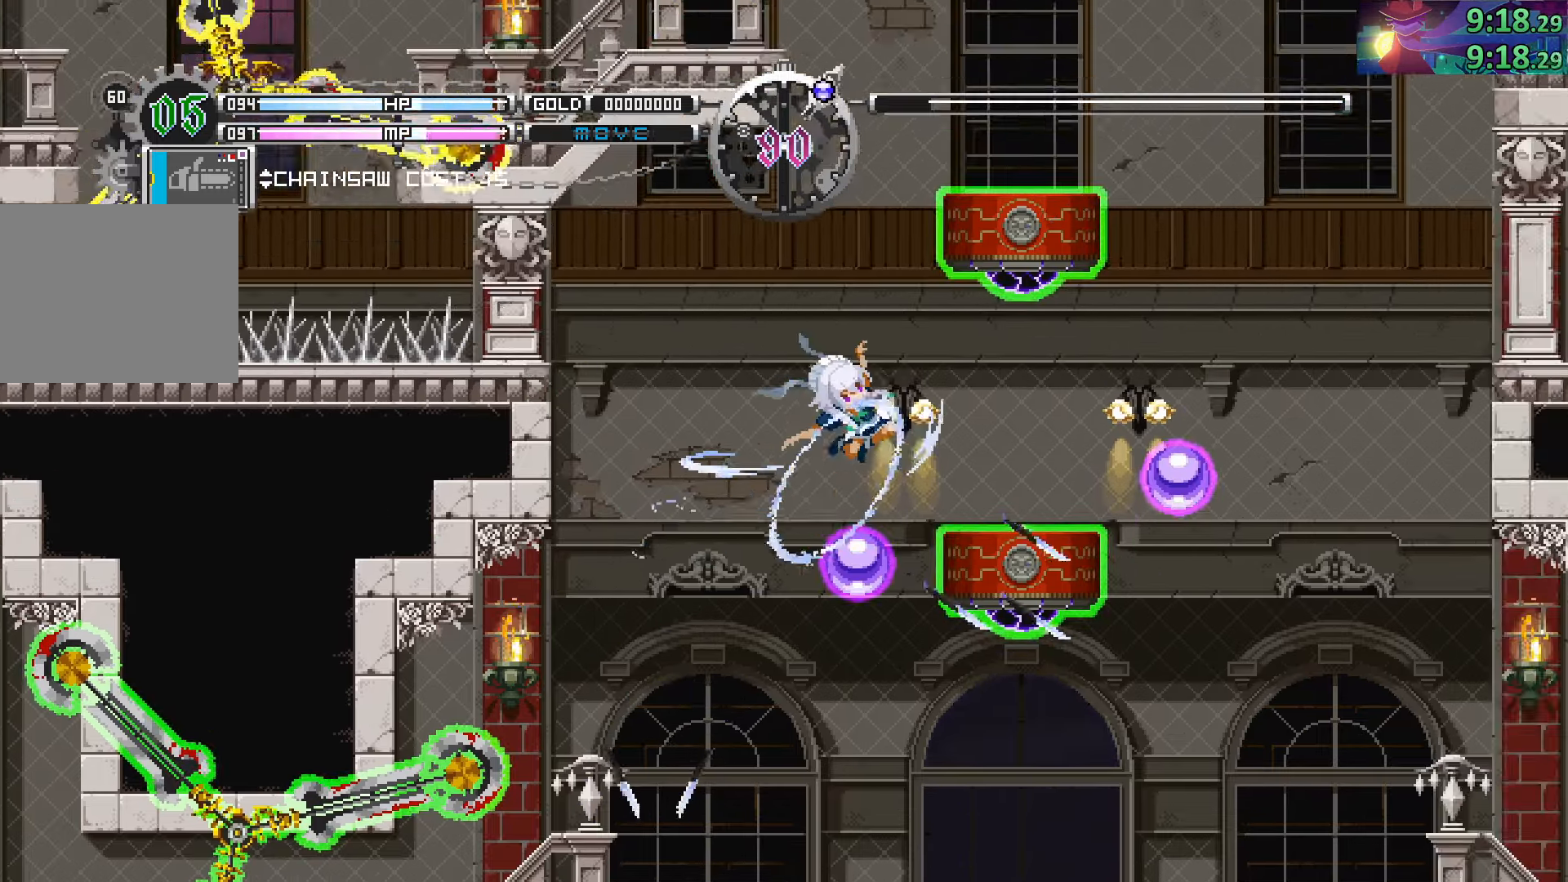
{"buttons": ["CIRCLE"], "left_stick": "center", "right_stick": "center", "events": [[33, "CROSS", "down"], [233, "CROSS", "up"], [300, "CIRCLE", "up"], [383, "left_stick", "center"], [500, "CIRCLE", "down"]]}
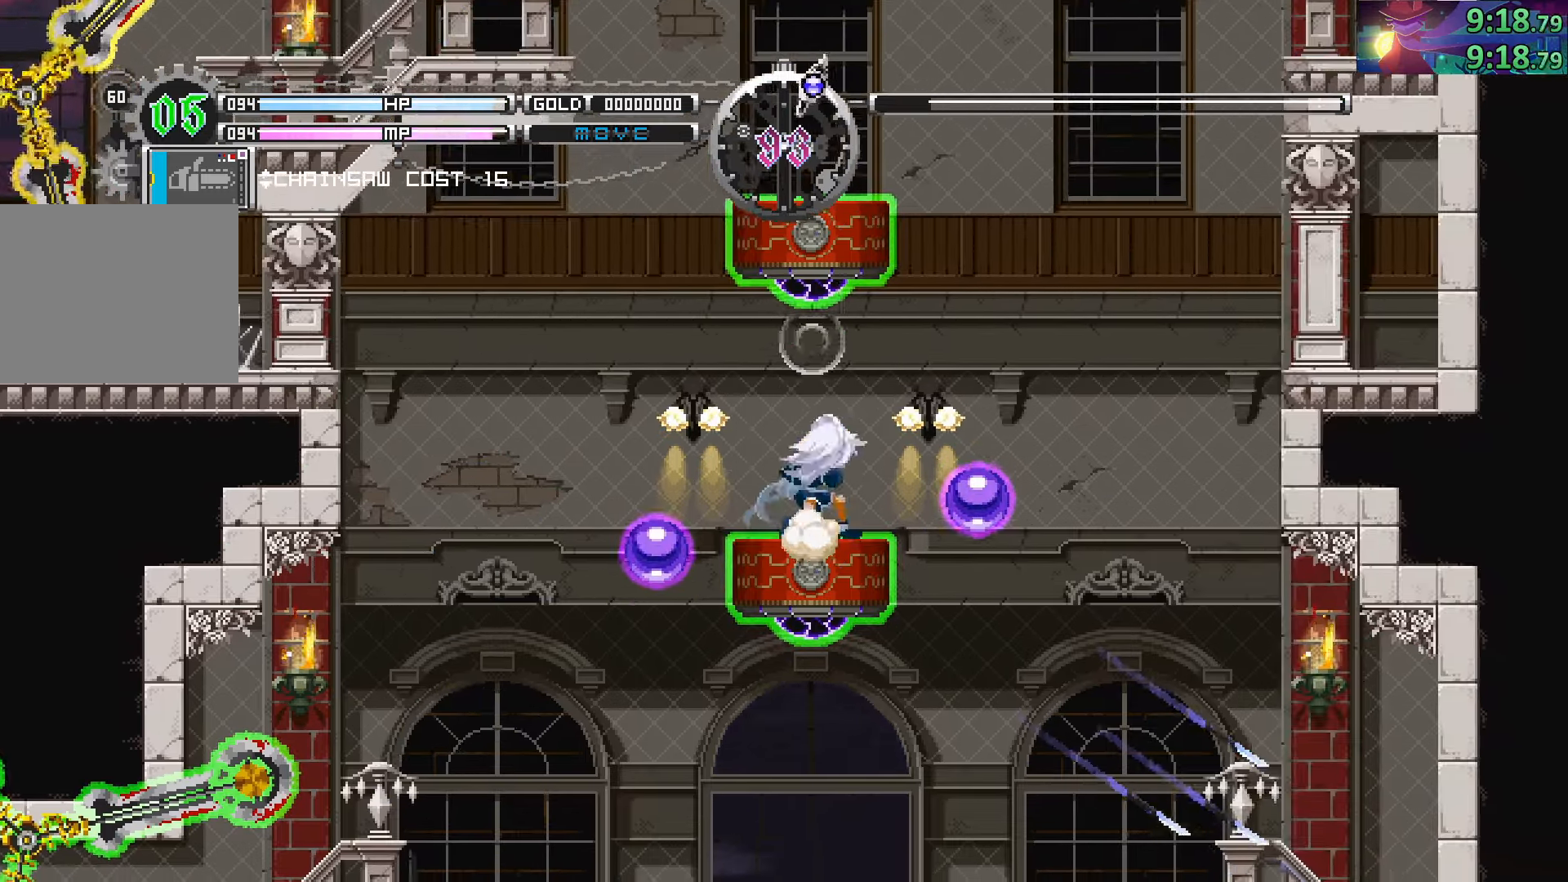
{"buttons": ["CIRCLE"], "left_stick": "center", "right_stick": "center", "events": [[250, "CIRCLE", "up"], [300, "CIRCLE", "down"]]}
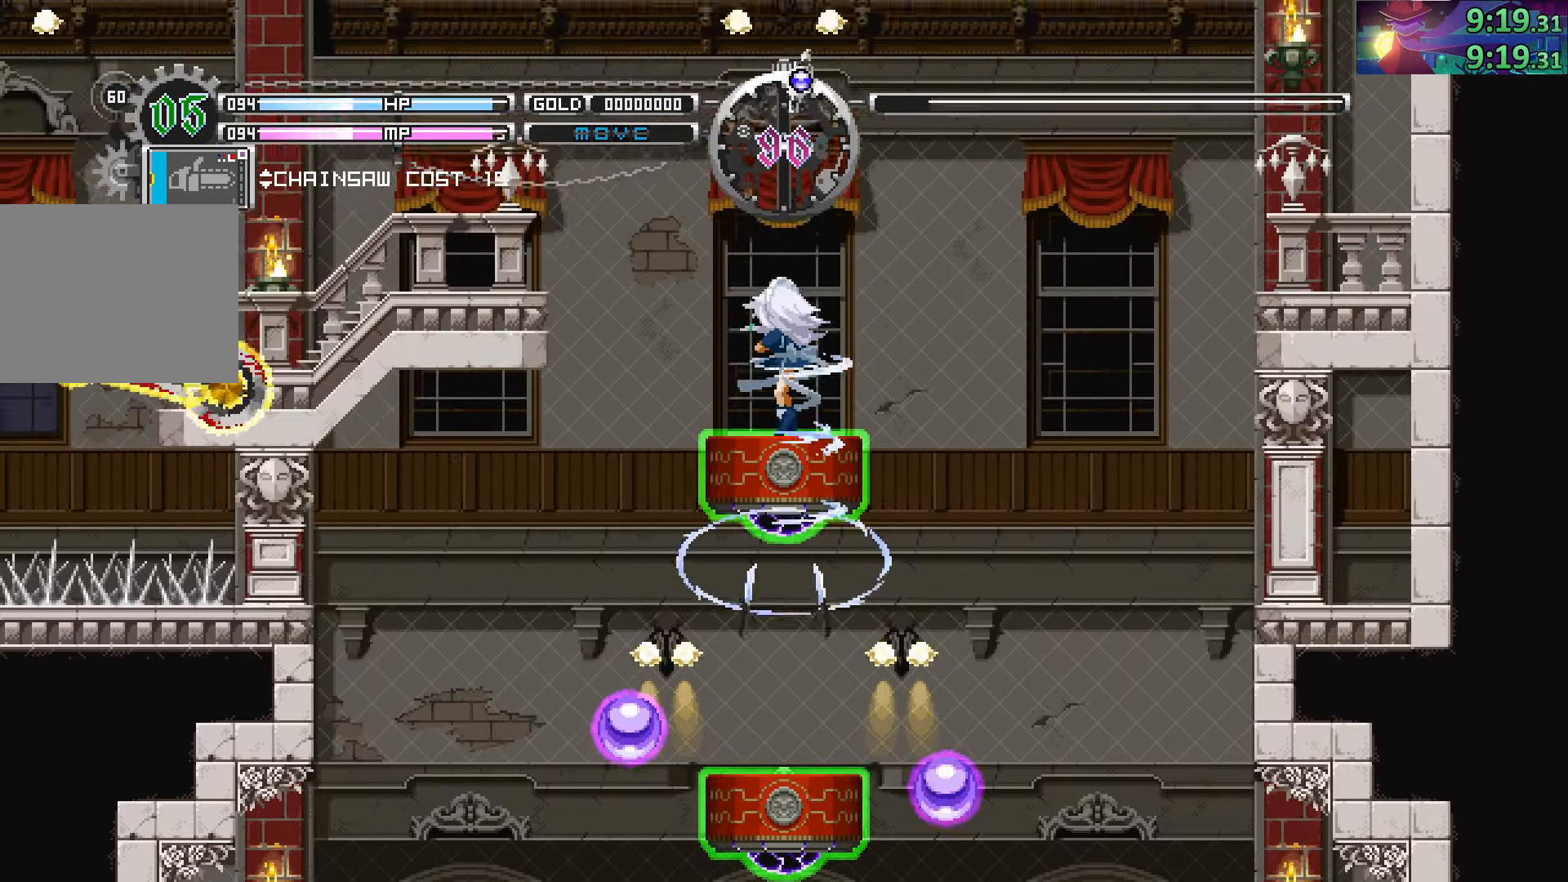
{"buttons": ["CIRCLE"], "left_stick": "left", "right_stick": "center", "events": [[100, "CIRCLE", "up"], [283, "left_stick", "left"], [366, "CIRCLE", "down"]]}
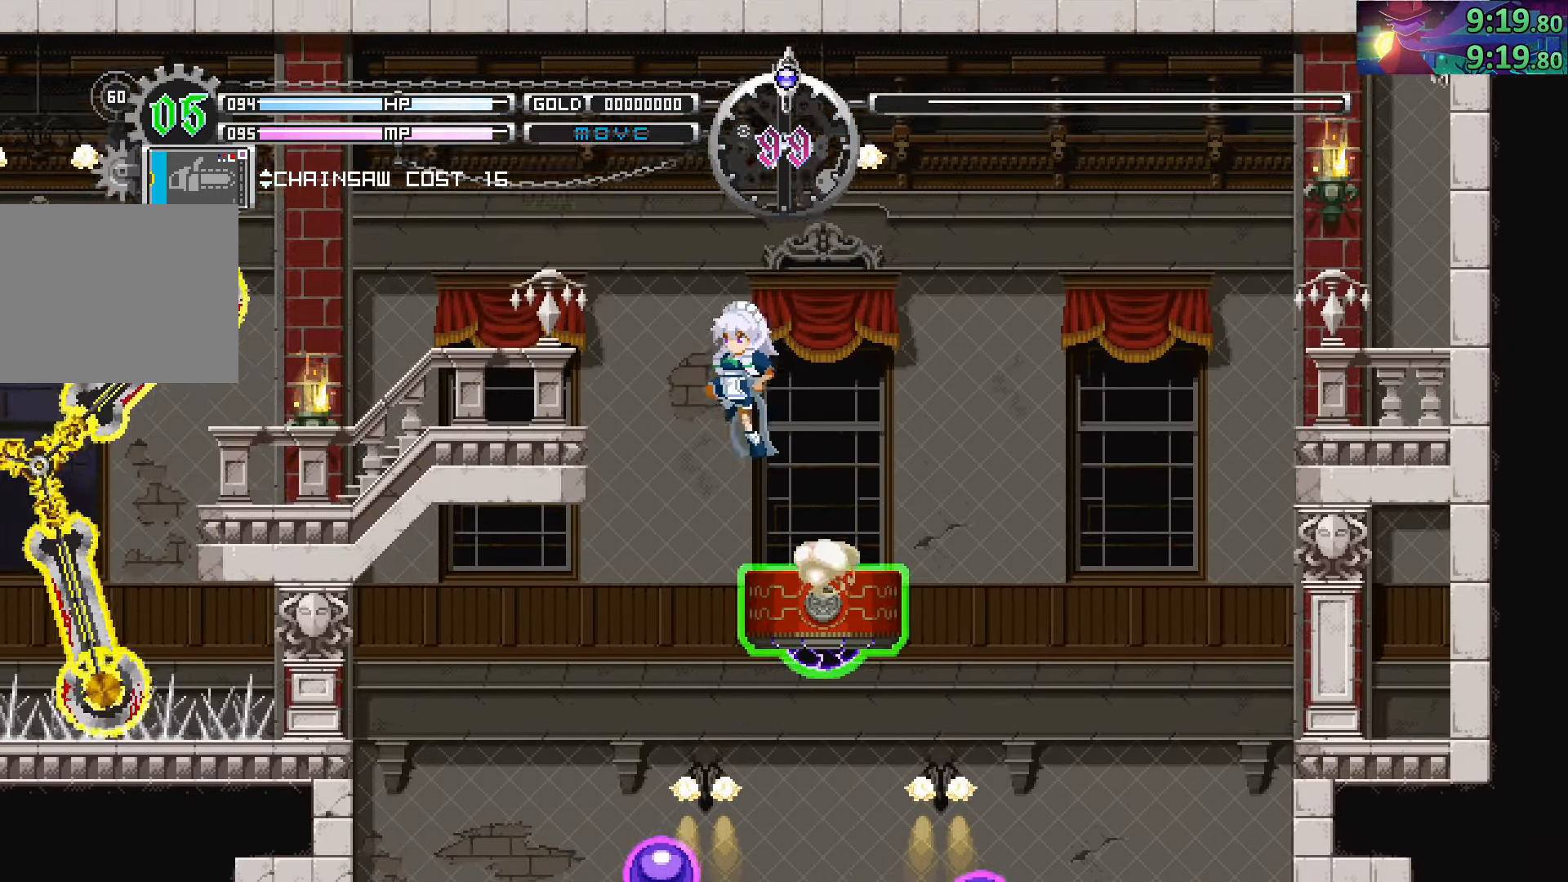
{"buttons": [], "left_stick": "center", "right_stick": "center", "events": [[16, "CIRCLE", "up"], [50, "CIRCLE", "down"], [183, "CIRCLE", "up"], [400, "left_stick", "center"]]}
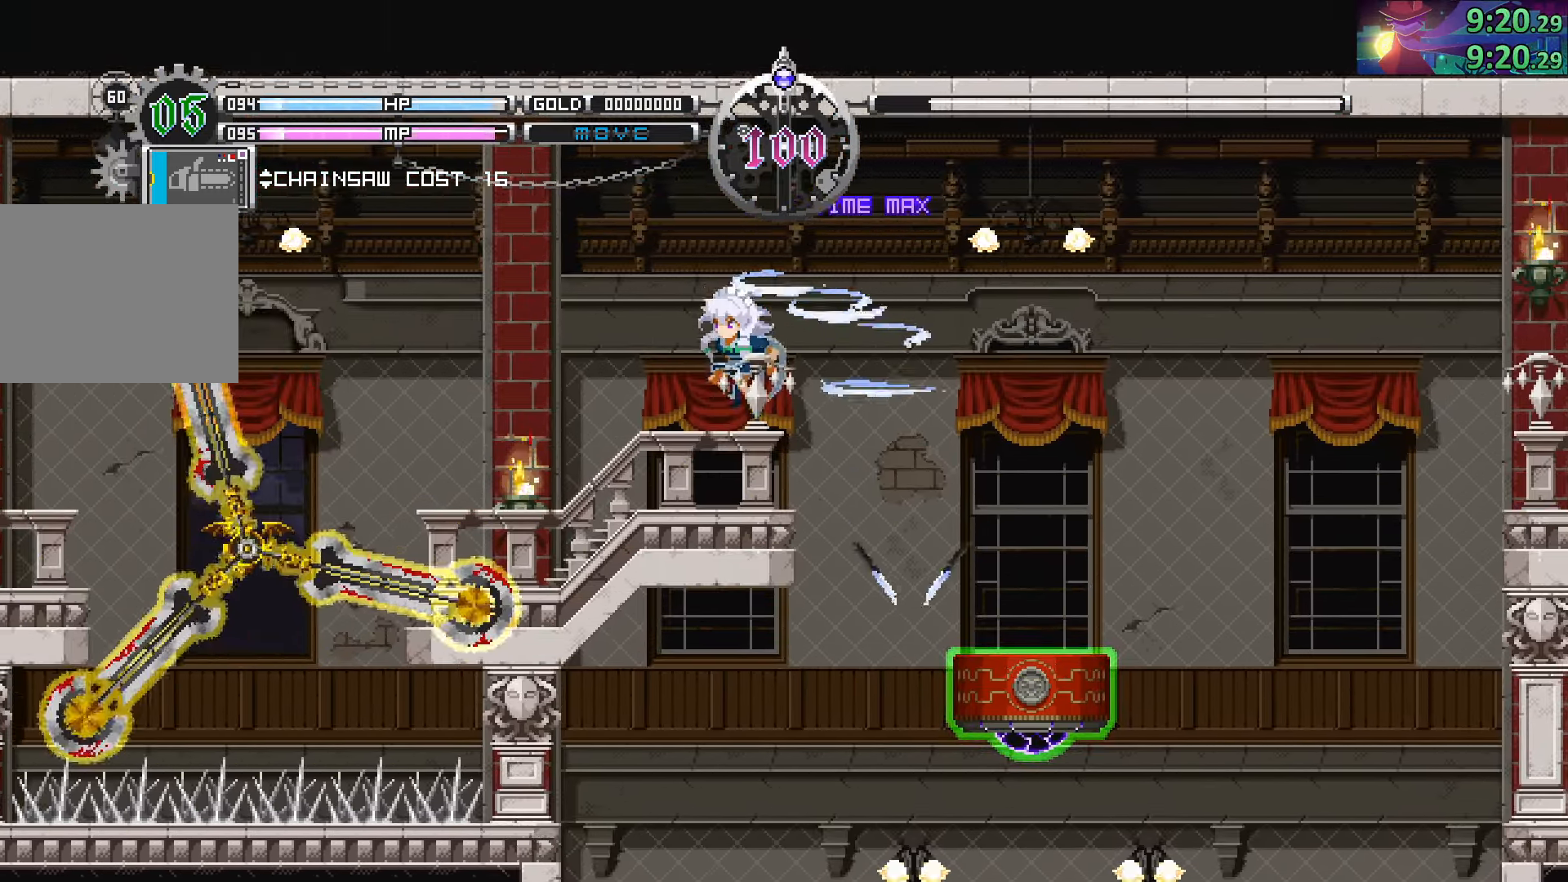
{"buttons": [], "left_stick": "left", "right_stick": "center", "events": [[100, "left_stick", "left"], [200, "CIRCLE", "down"], [466, "CIRCLE", "up"]]}
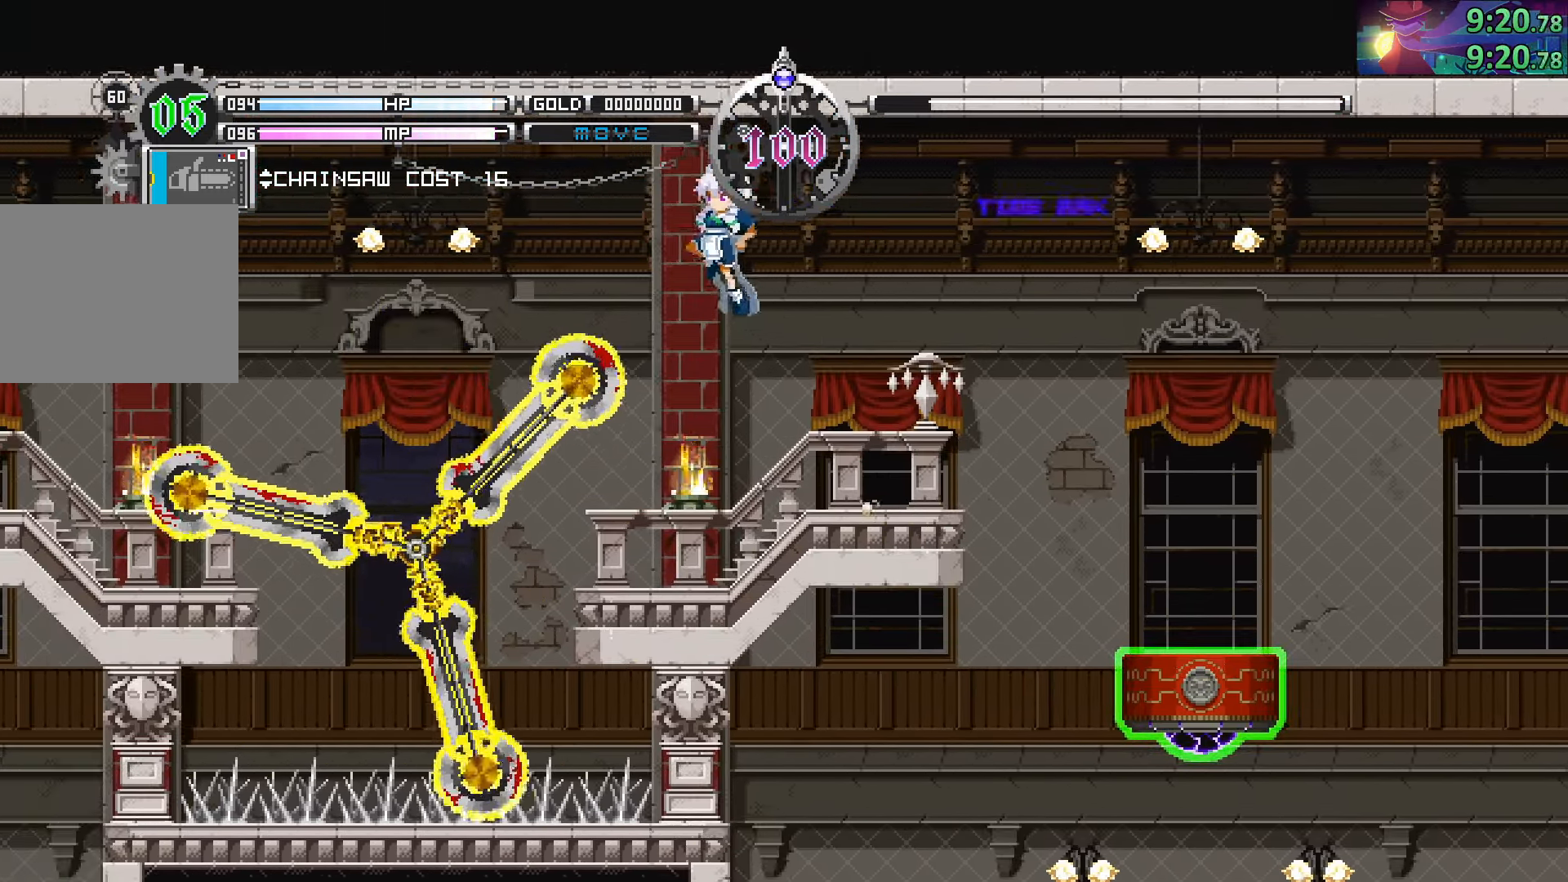
{"buttons": ["CIRCLE"], "left_stick": "down-left", "right_stick": "center", "events": [[50, "CIRCLE", "down"], [150, "left_stick", "down-left"], [266, "CROSS", "down"], [450, "CROSS", "up"]]}
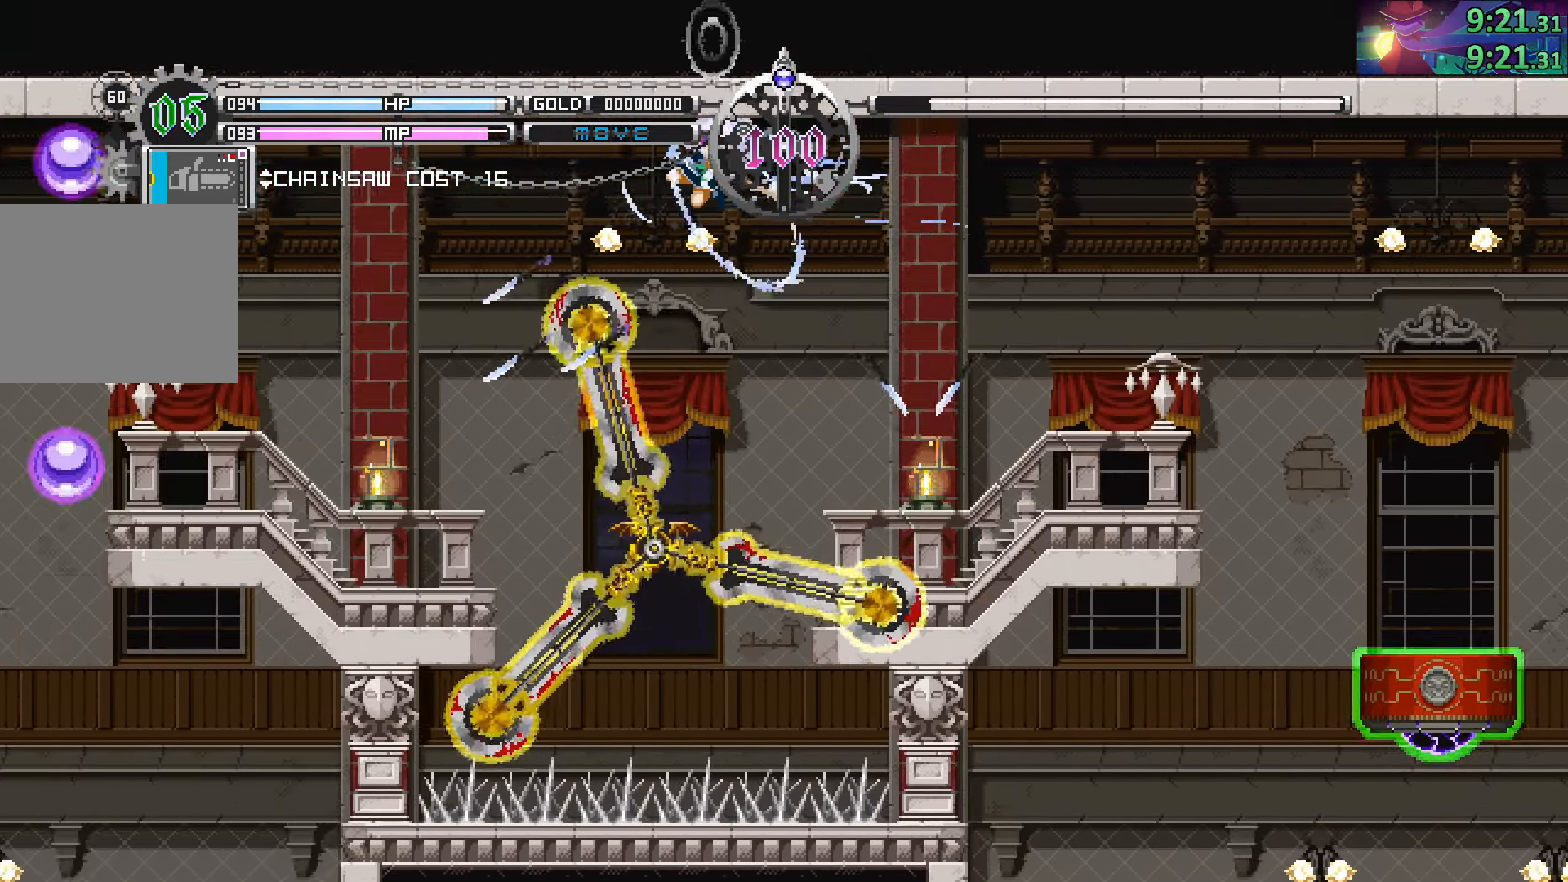
{"buttons": [], "left_stick": "left", "right_stick": "center", "events": [[16, "CROSS", "down"], [166, "CROSS", "up"], [250, "CROSS", "down"], [250, "L1", "down"], [300, "L1", "up"], [400, "CROSS", "up"], [450, "left_stick", "left"], [483, "CIRCLE", "up"]]}
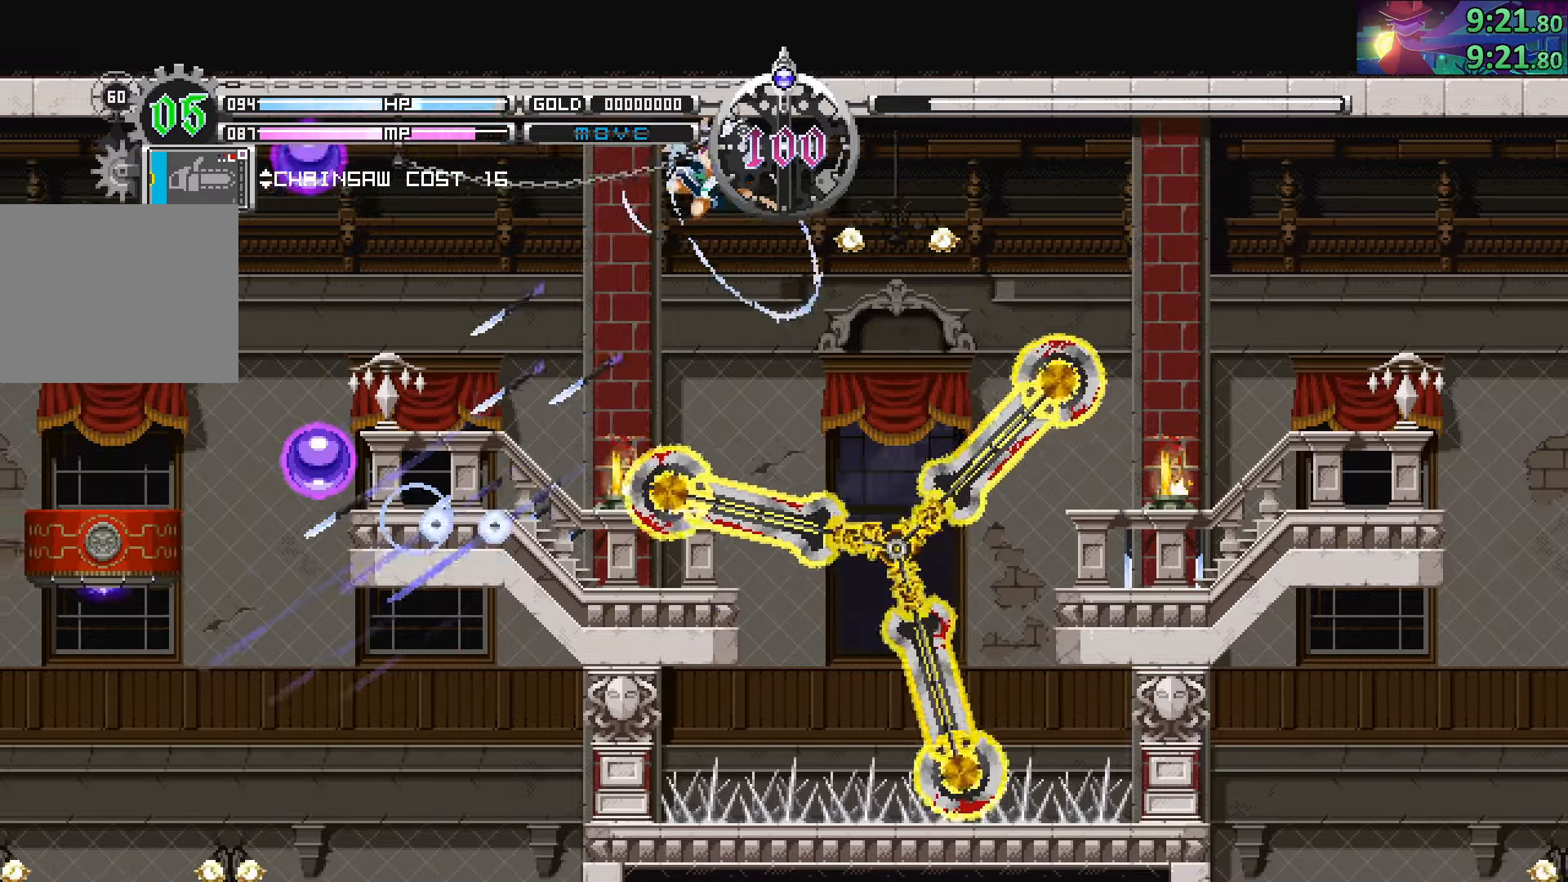
{"buttons": [], "left_stick": "center", "right_stick": "center", "events": [[383, "left_stick", "center"]]}
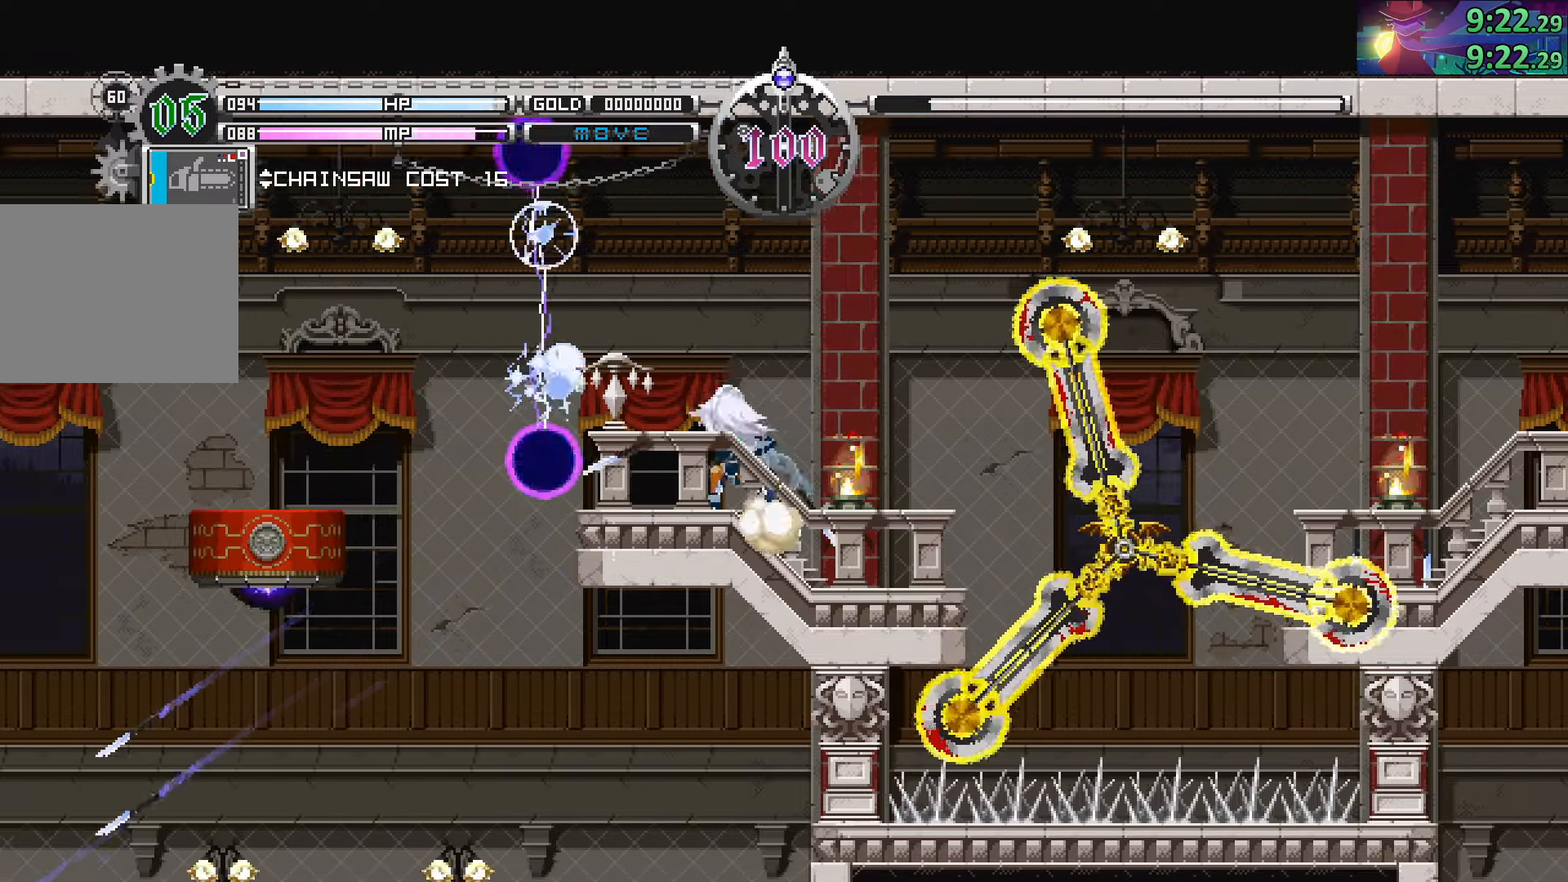
{"buttons": [], "left_stick": "center", "right_stick": "center", "events": [[267, "DPAD_DOWN", "down"], [317, "DPAD_DOWN", "up"], [383, "DPAD_DOWN", "down"], [483, "DPAD_DOWN", "up"]]}
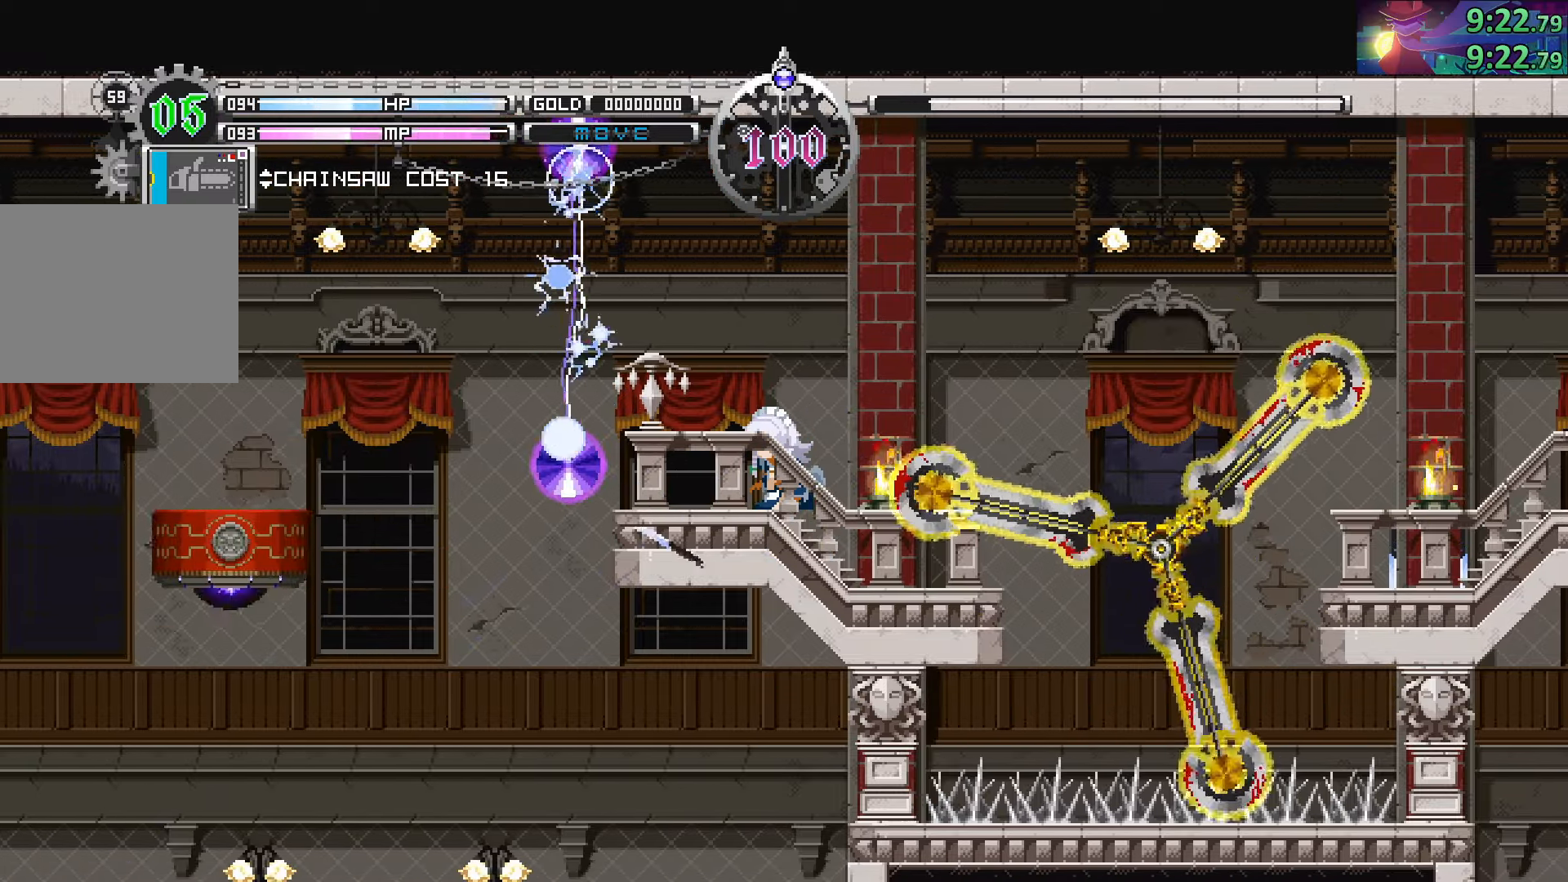
{"buttons": [], "left_stick": "center", "right_stick": "center", "events": [[50, "DPAD_DOWN", "down"], [150, "DPAD_DOWN", "up"], [217, "DPAD_DOWN", "down"], [300, "DPAD_DOWN", "up"], [383, "DPAD_DOWN", "down"], [467, "DPAD_DOWN", "up"]]}
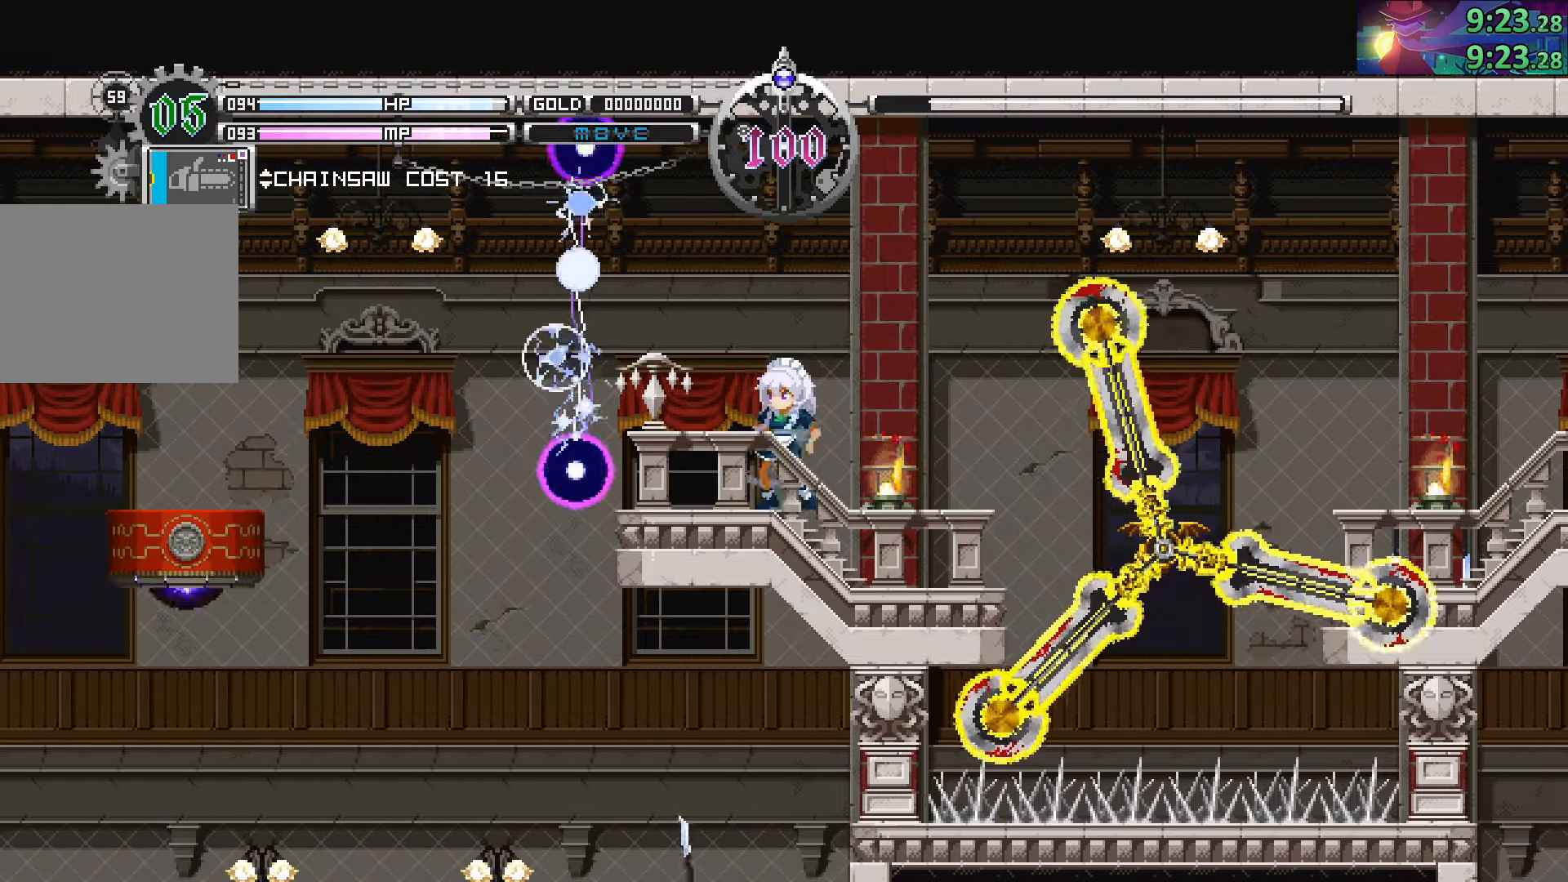
{"buttons": [], "left_stick": "center", "right_stick": "center", "events": [[167, "left_stick", "left"], [267, "left_stick", "center"]]}
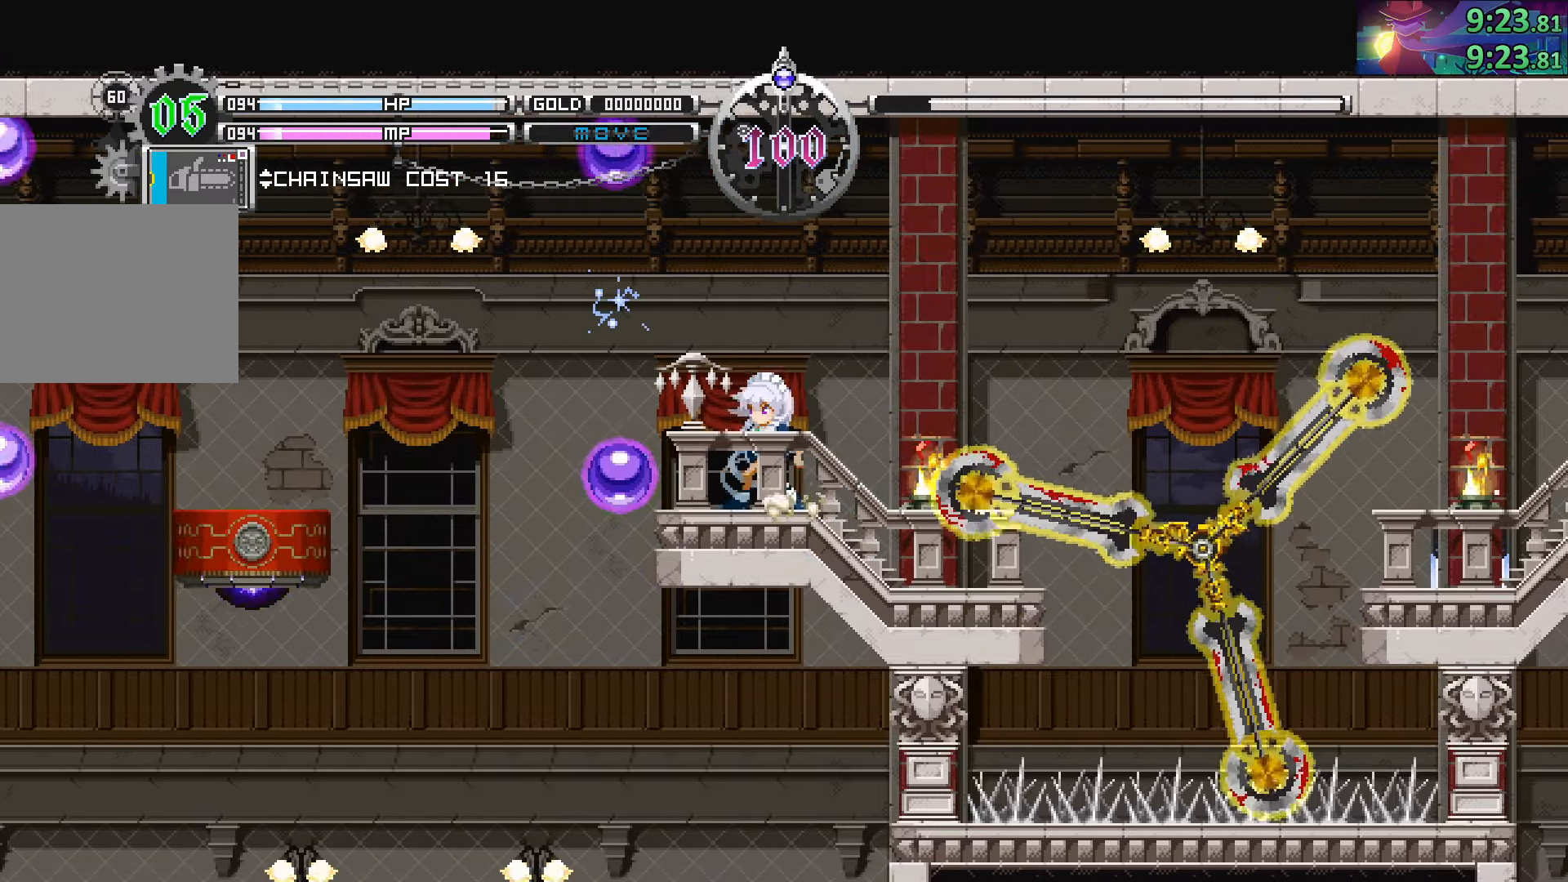
{"buttons": ["CIRCLE"], "left_stick": "left", "right_stick": "center", "events": [[17, "left_stick", "left"], [83, "CIRCLE", "down"], [200, "CIRCLE", "up"], [433, "CIRCLE", "down"]]}